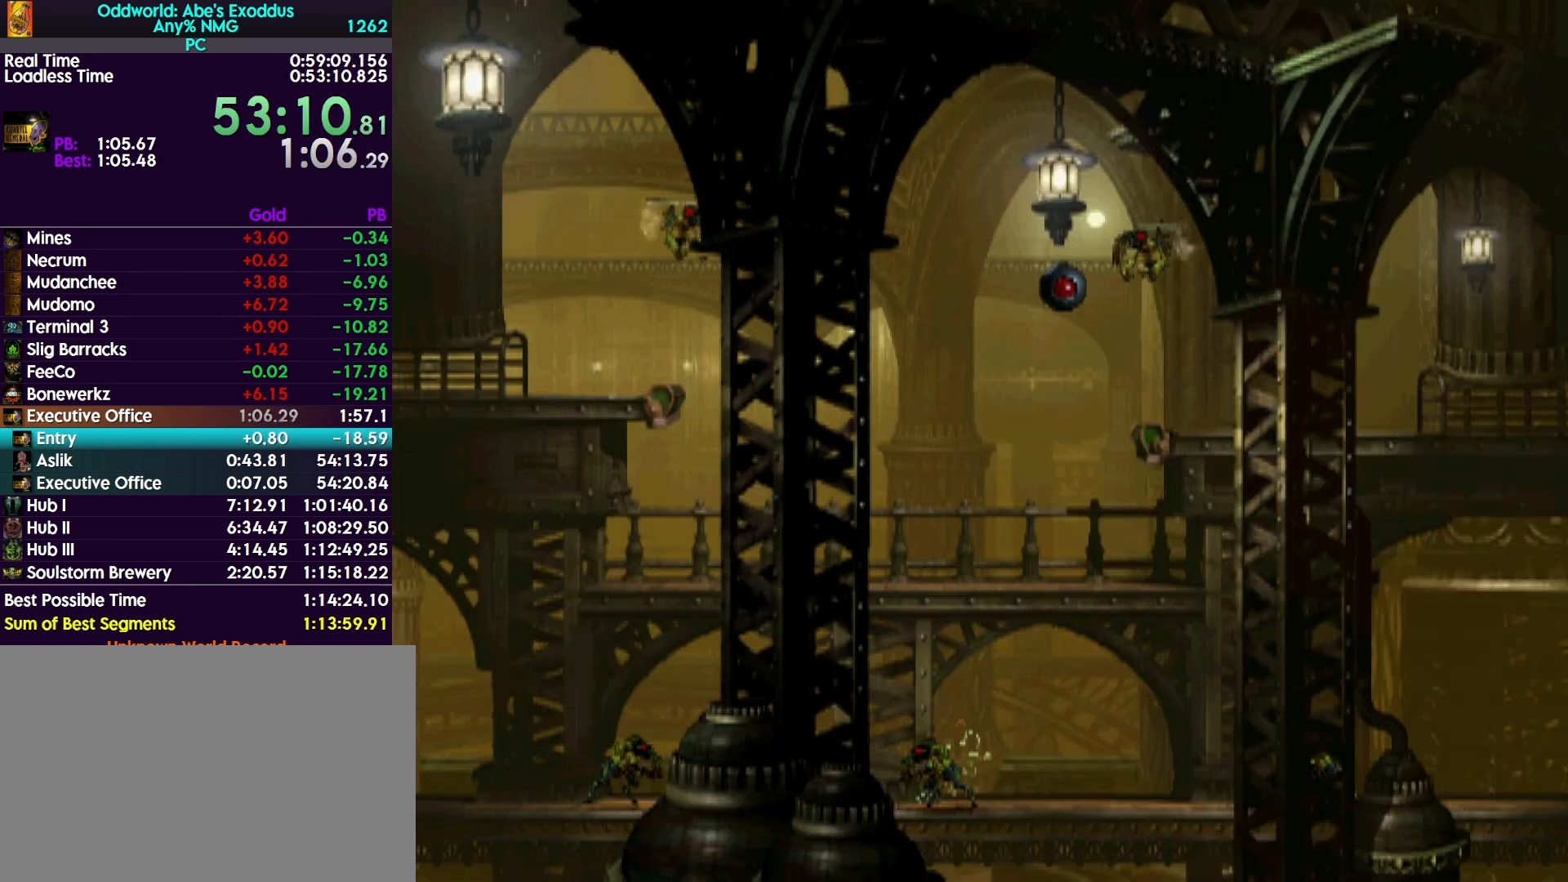
Gameplay with a controller (PlayStation layout); each line is a JSON object with the inputs held at the frame after it. "events" lists button and stick changes between this image and that frame as [ms after this image, input, new state], when the widget could be followed in between. Not read: left_stick right_stick.
{"buttons": ["R1", "DPAD_RIGHT"], "events": []}
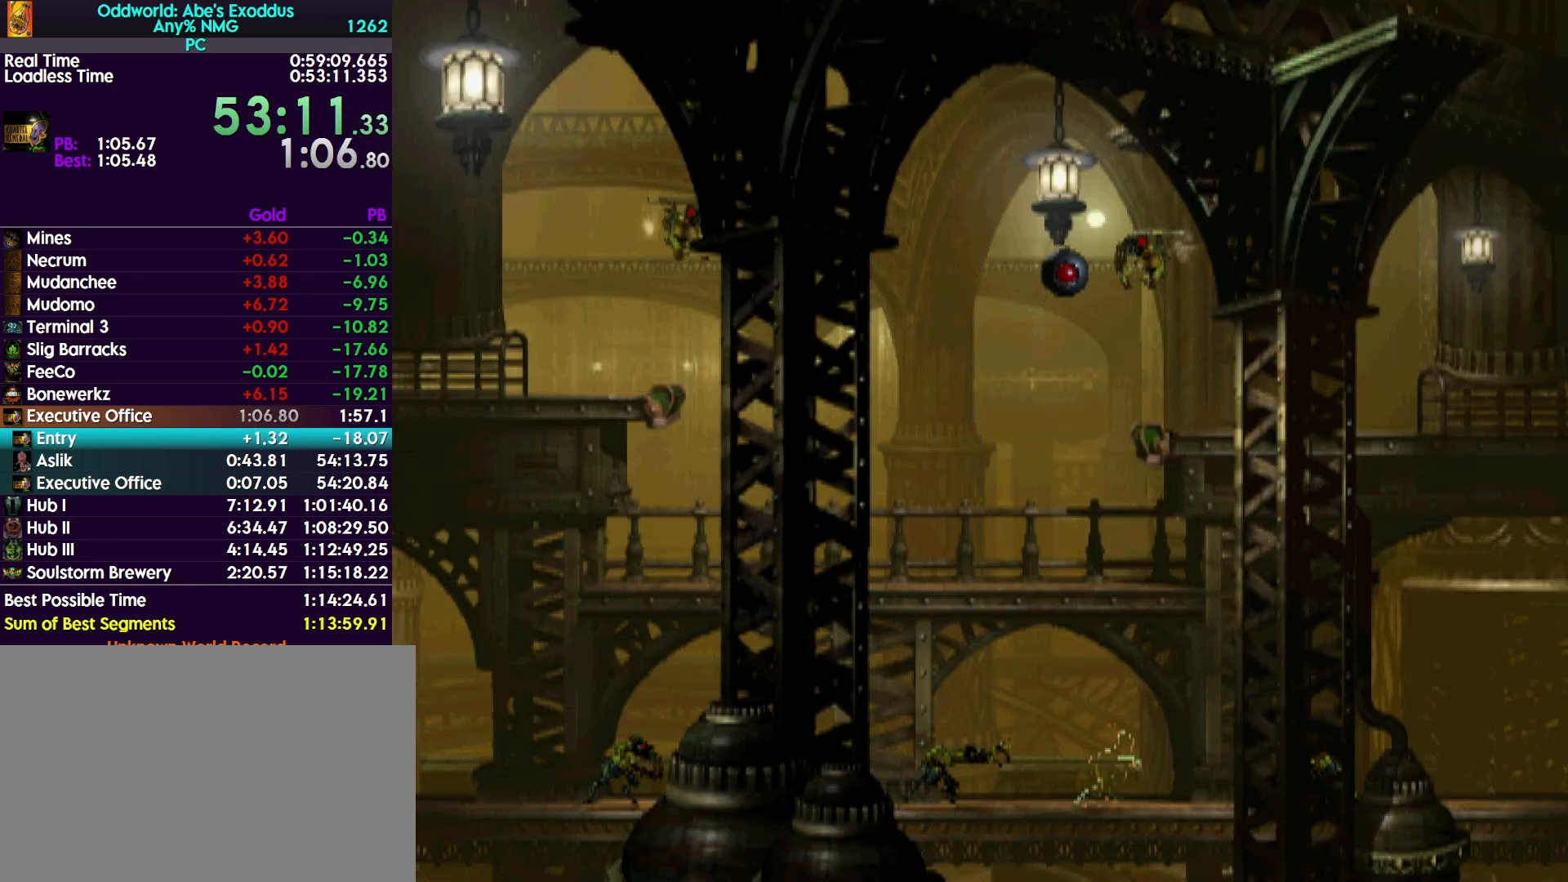
{"buttons": ["R1", "DPAD_RIGHT"], "events": []}
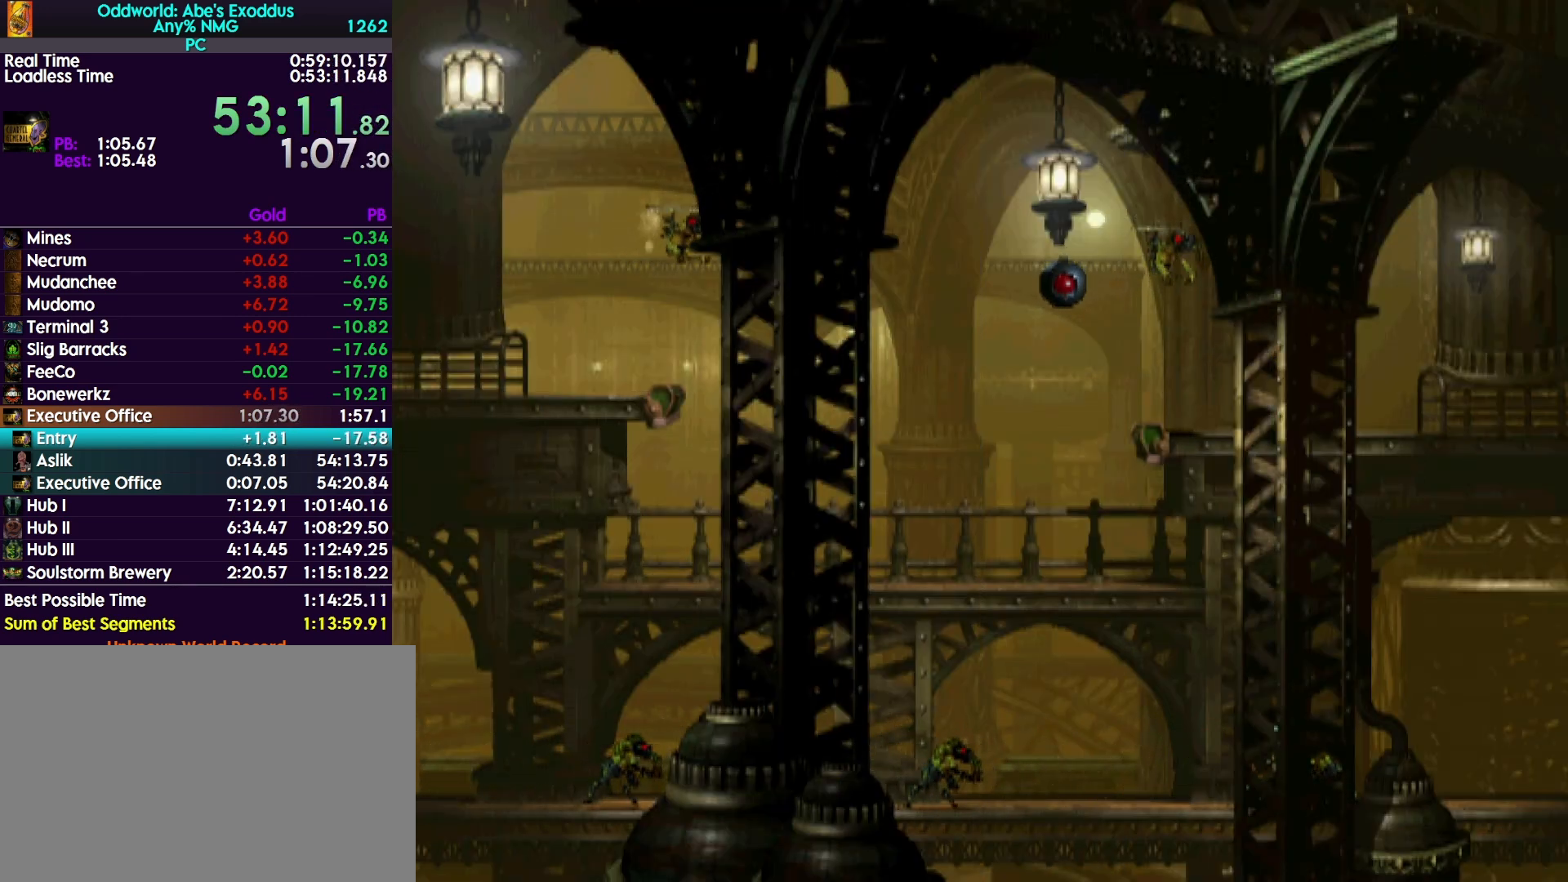
{"buttons": ["R1", "DPAD_RIGHT"], "events": []}
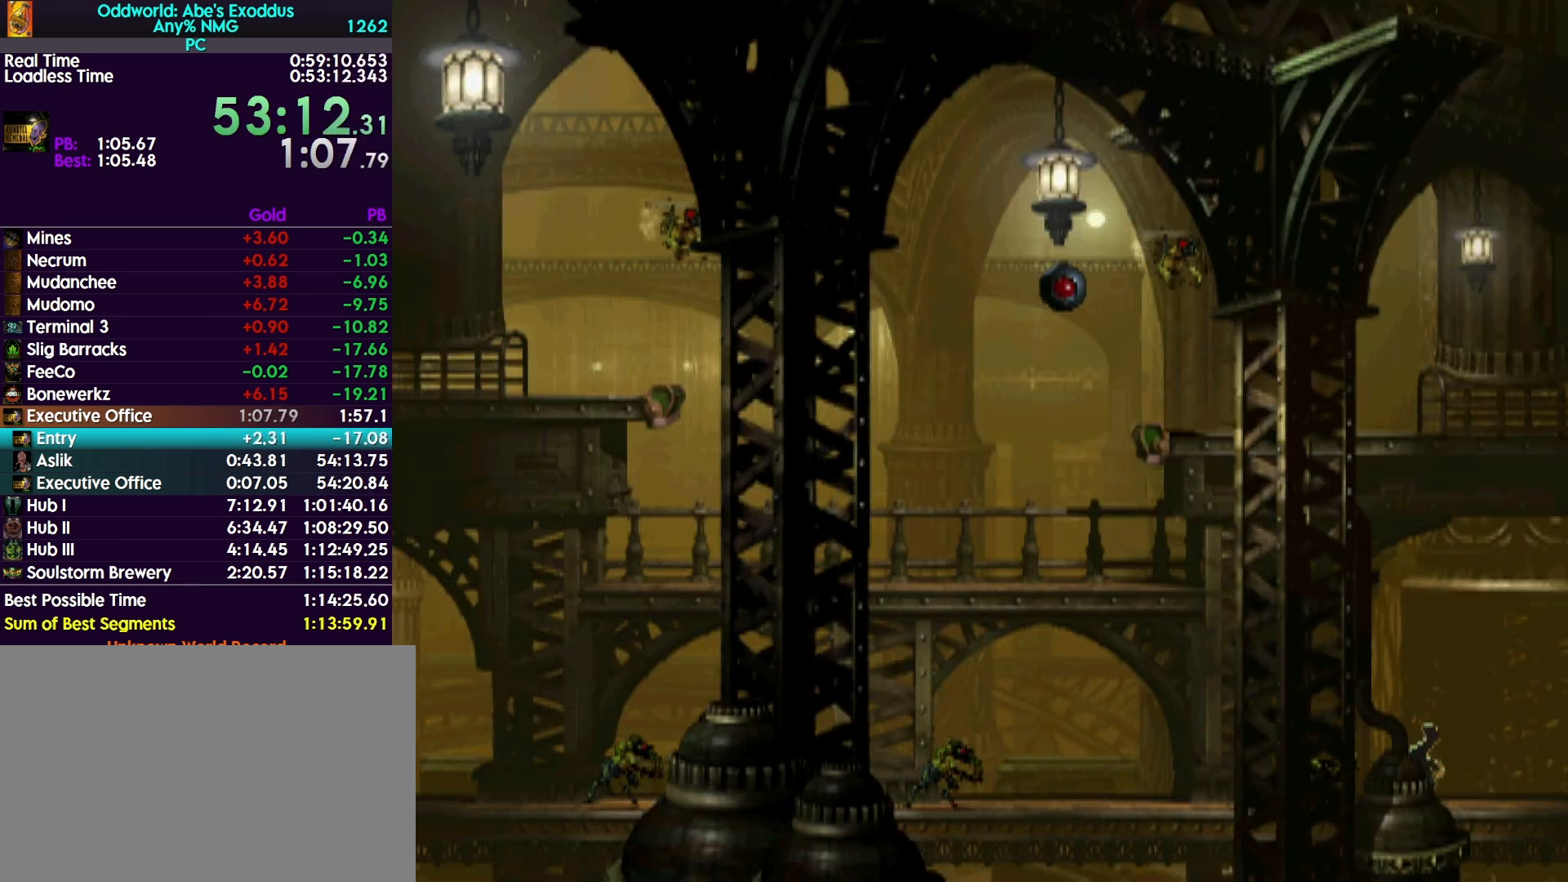
{"buttons": ["R1", "DPAD_RIGHT"], "events": []}
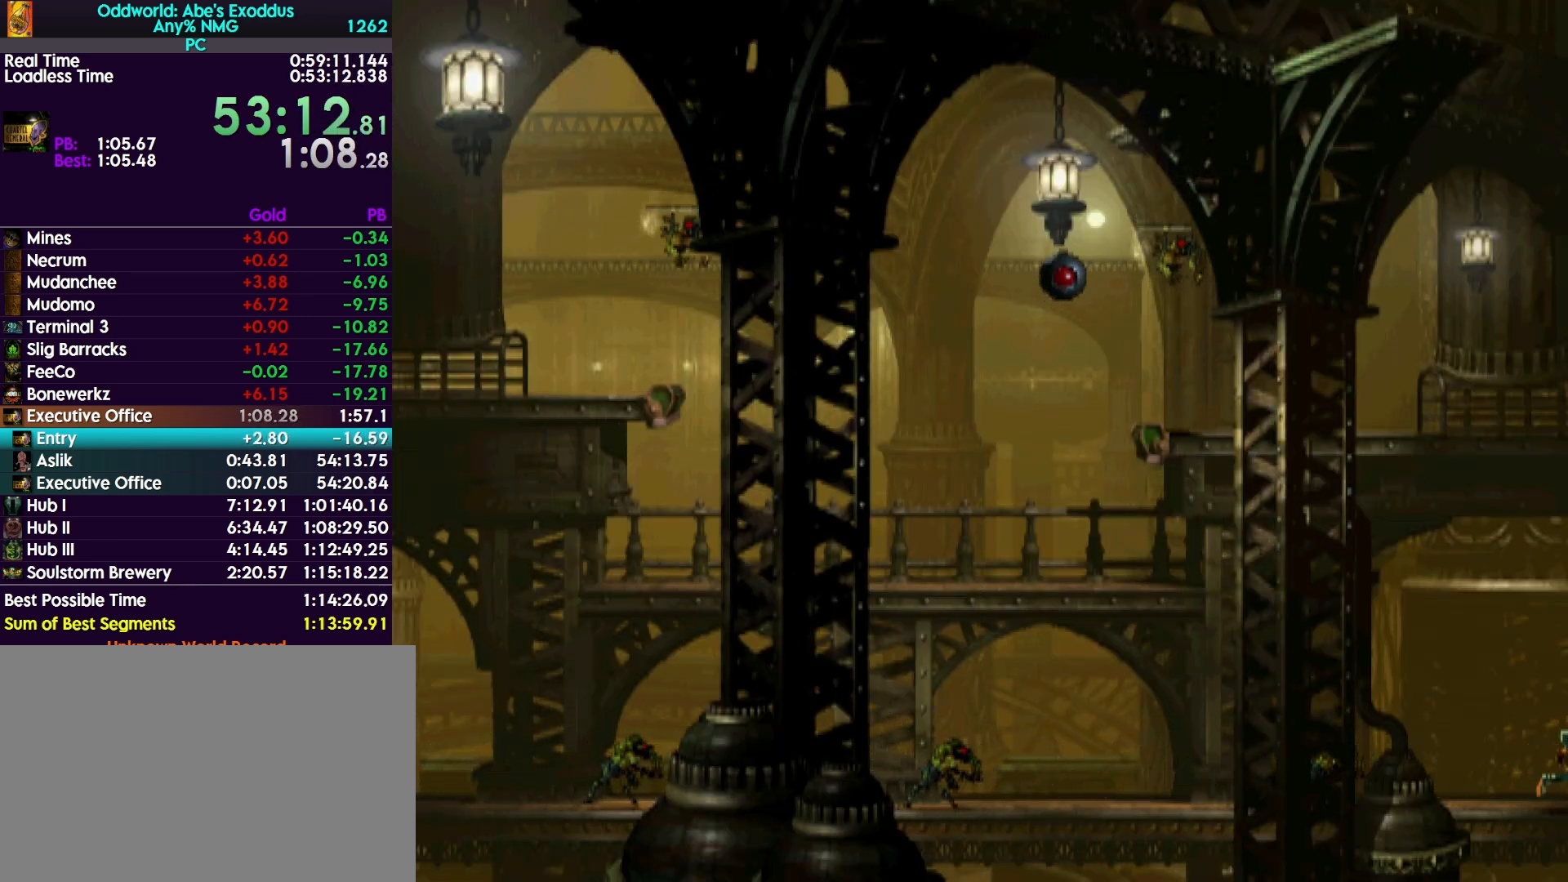
{"buttons": ["R1", "DPAD_RIGHT"], "events": []}
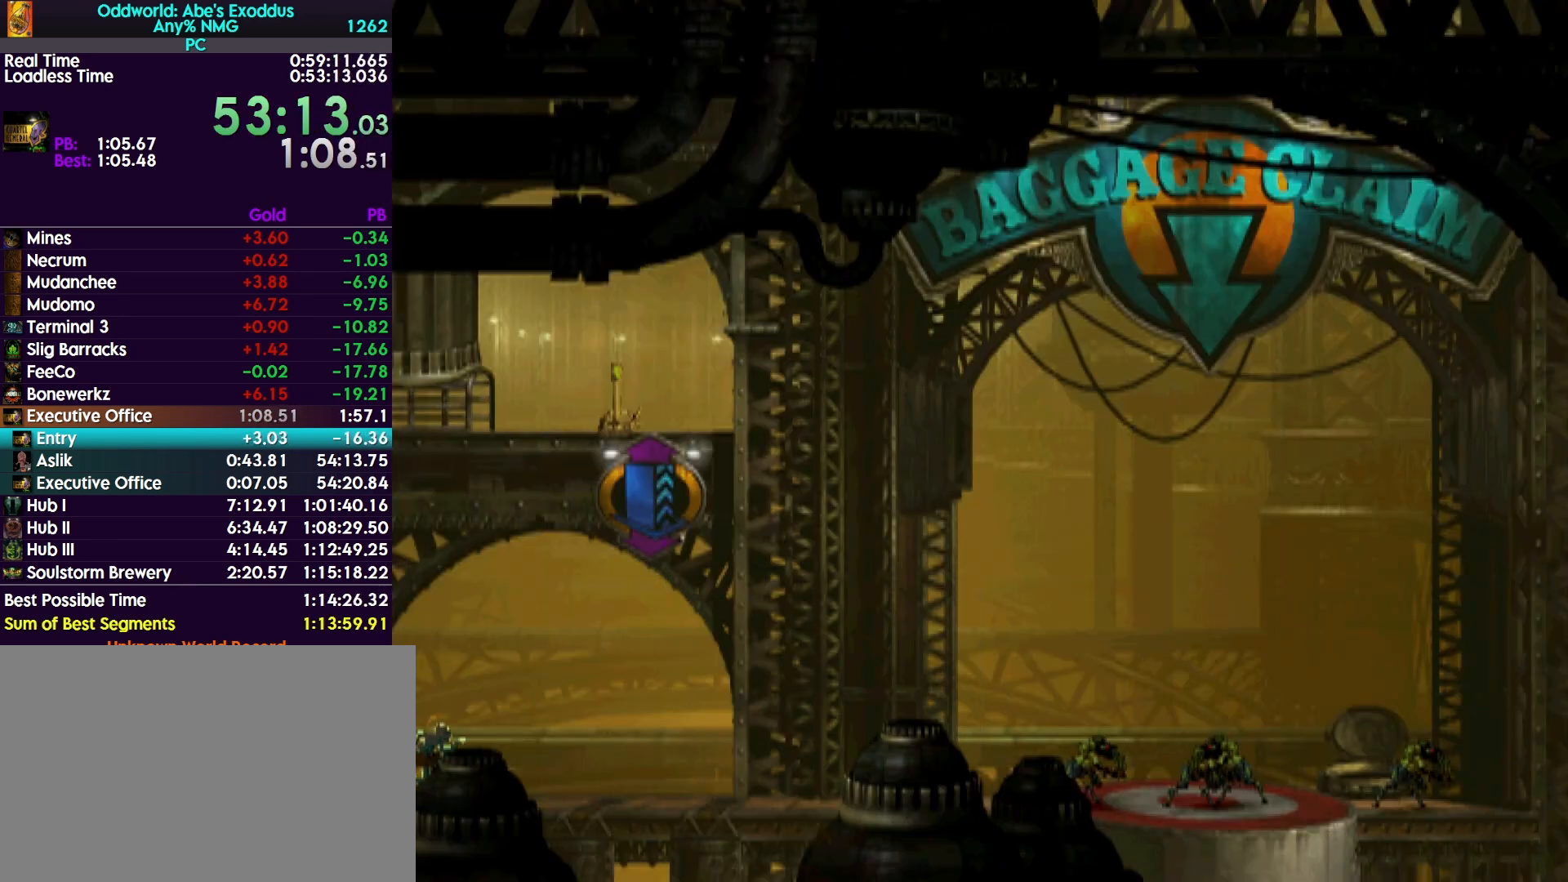
{"buttons": ["R1", "DPAD_RIGHT"], "events": []}
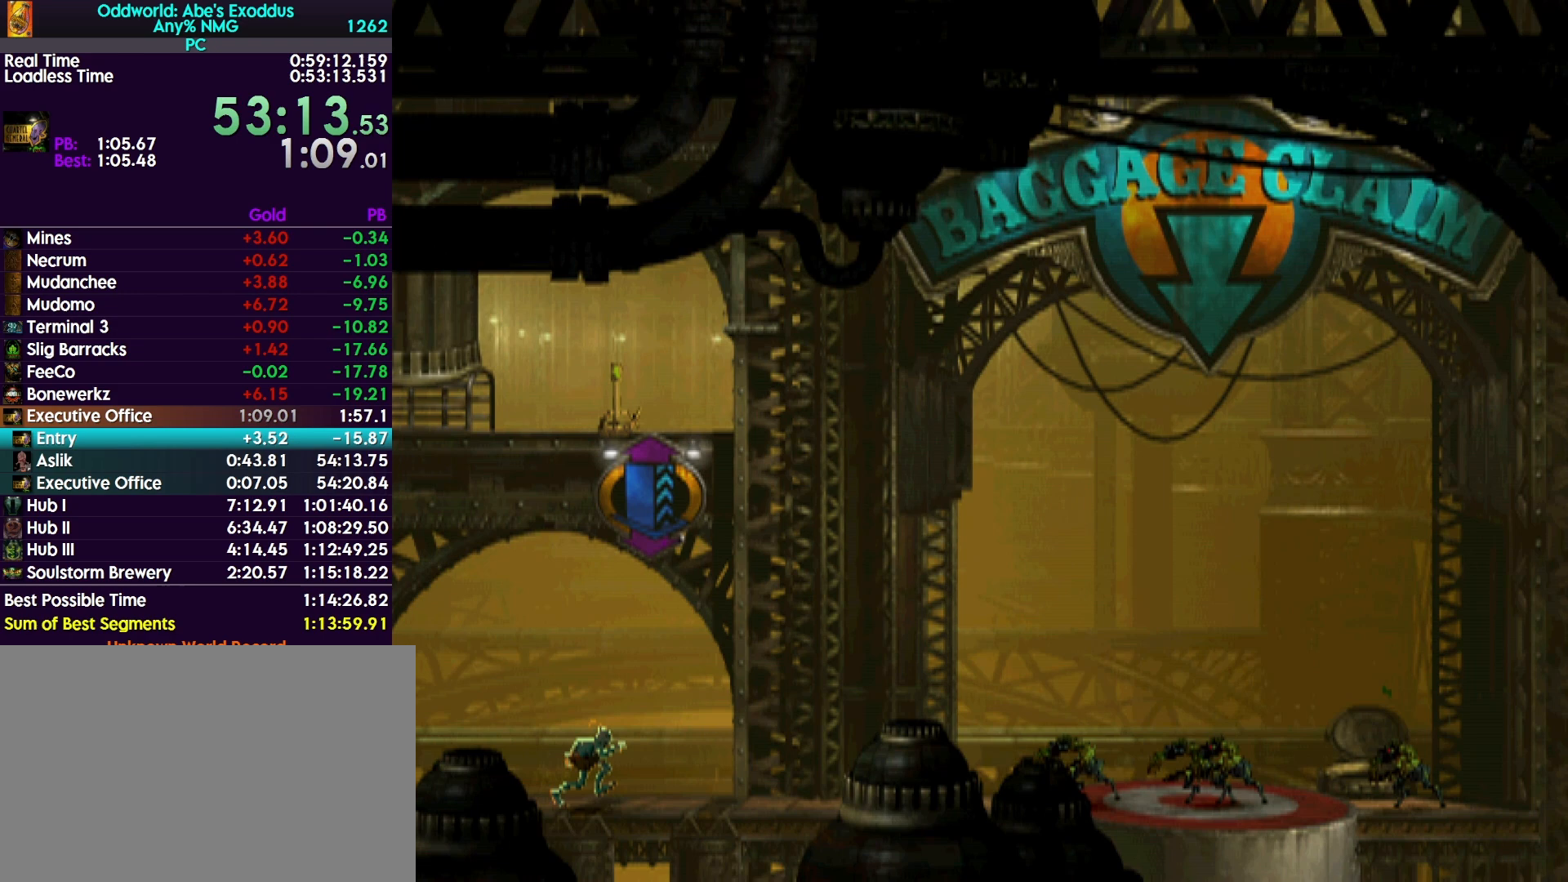
{"buttons": ["R1", "DPAD_RIGHT"], "events": []}
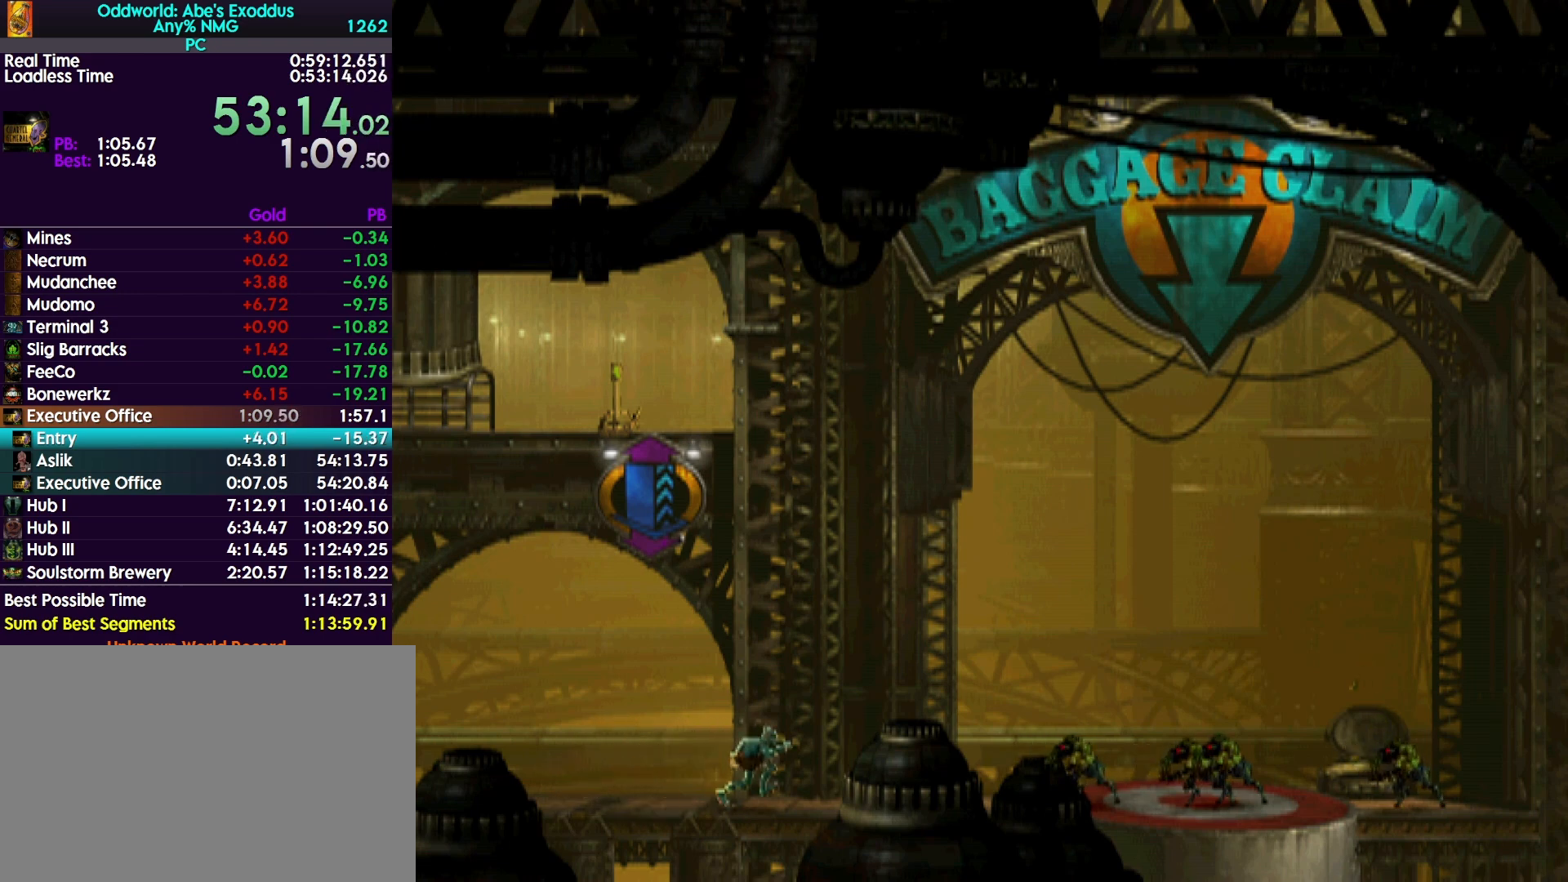
{"buttons": ["R1", "DPAD_RIGHT"], "events": []}
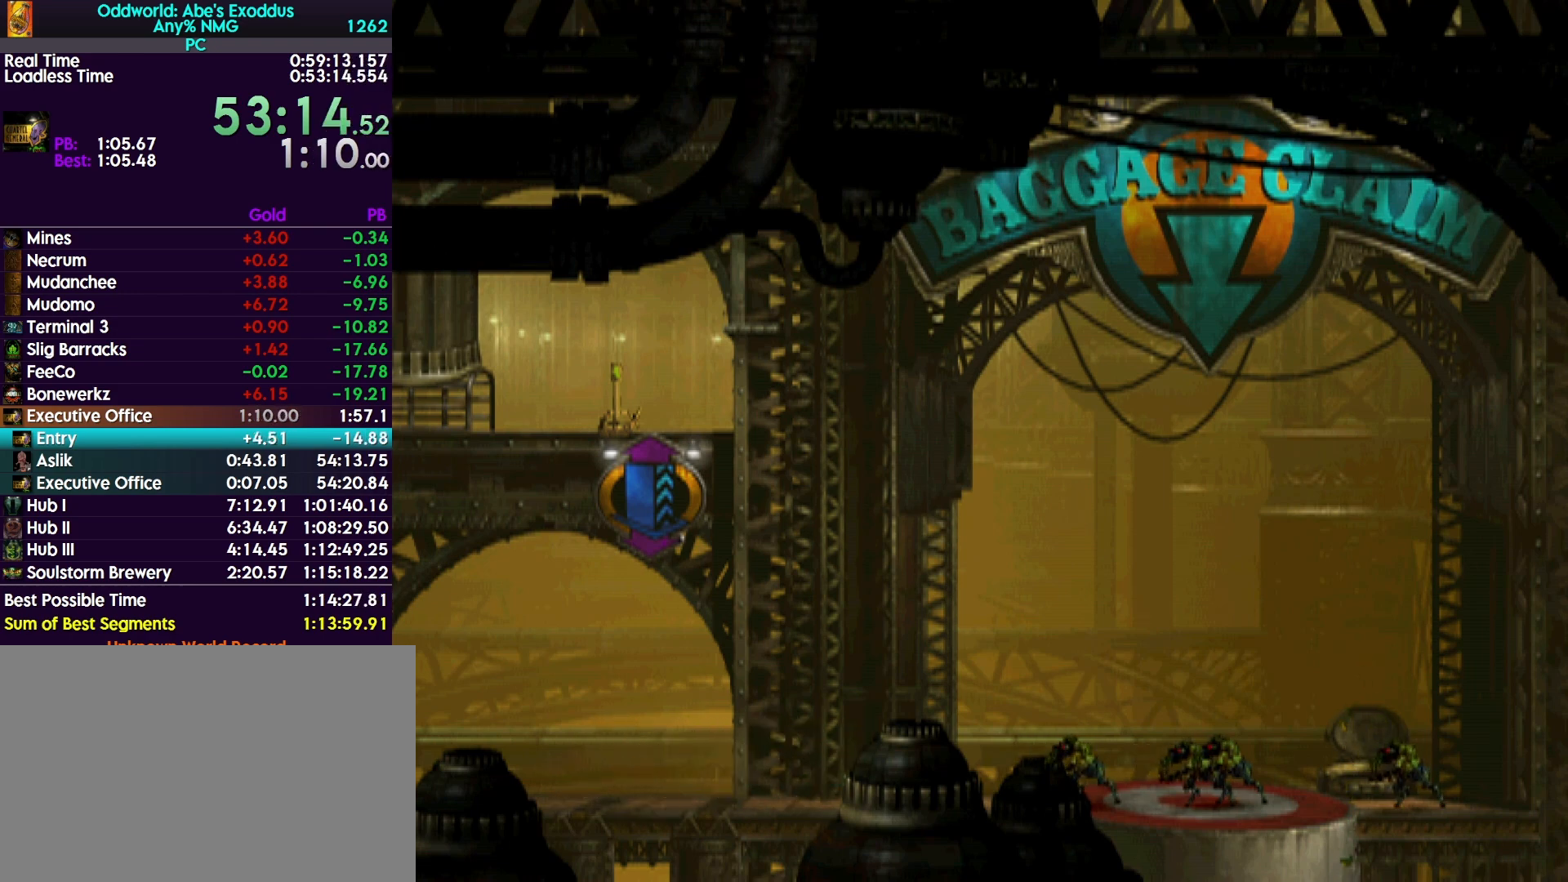
{"buttons": ["R1", "DPAD_RIGHT"], "events": []}
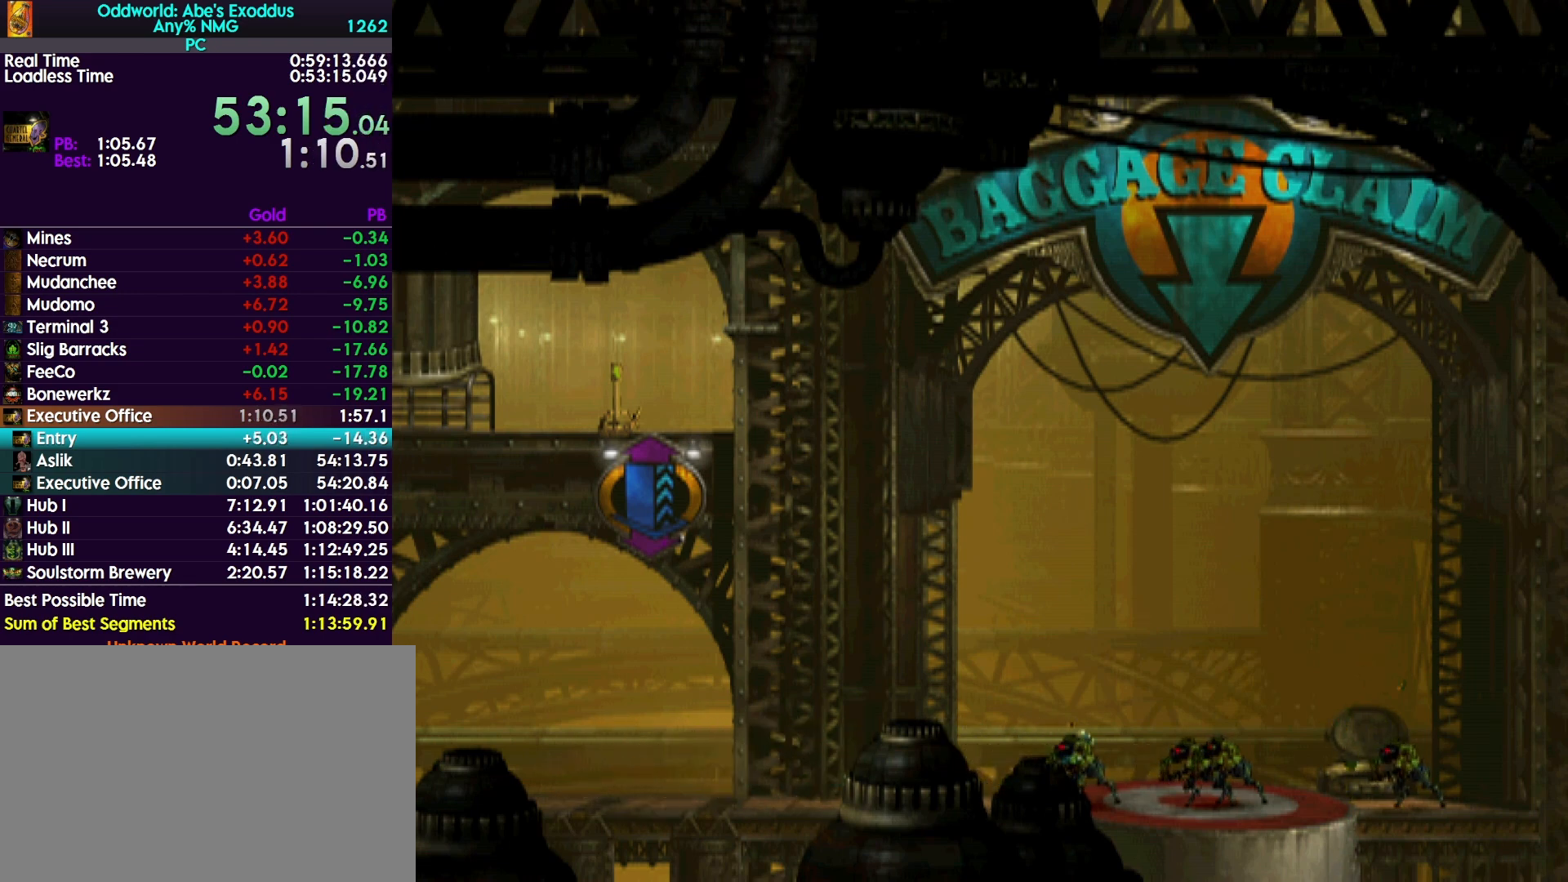
{"buttons": ["R1", "DPAD_RIGHT"], "events": []}
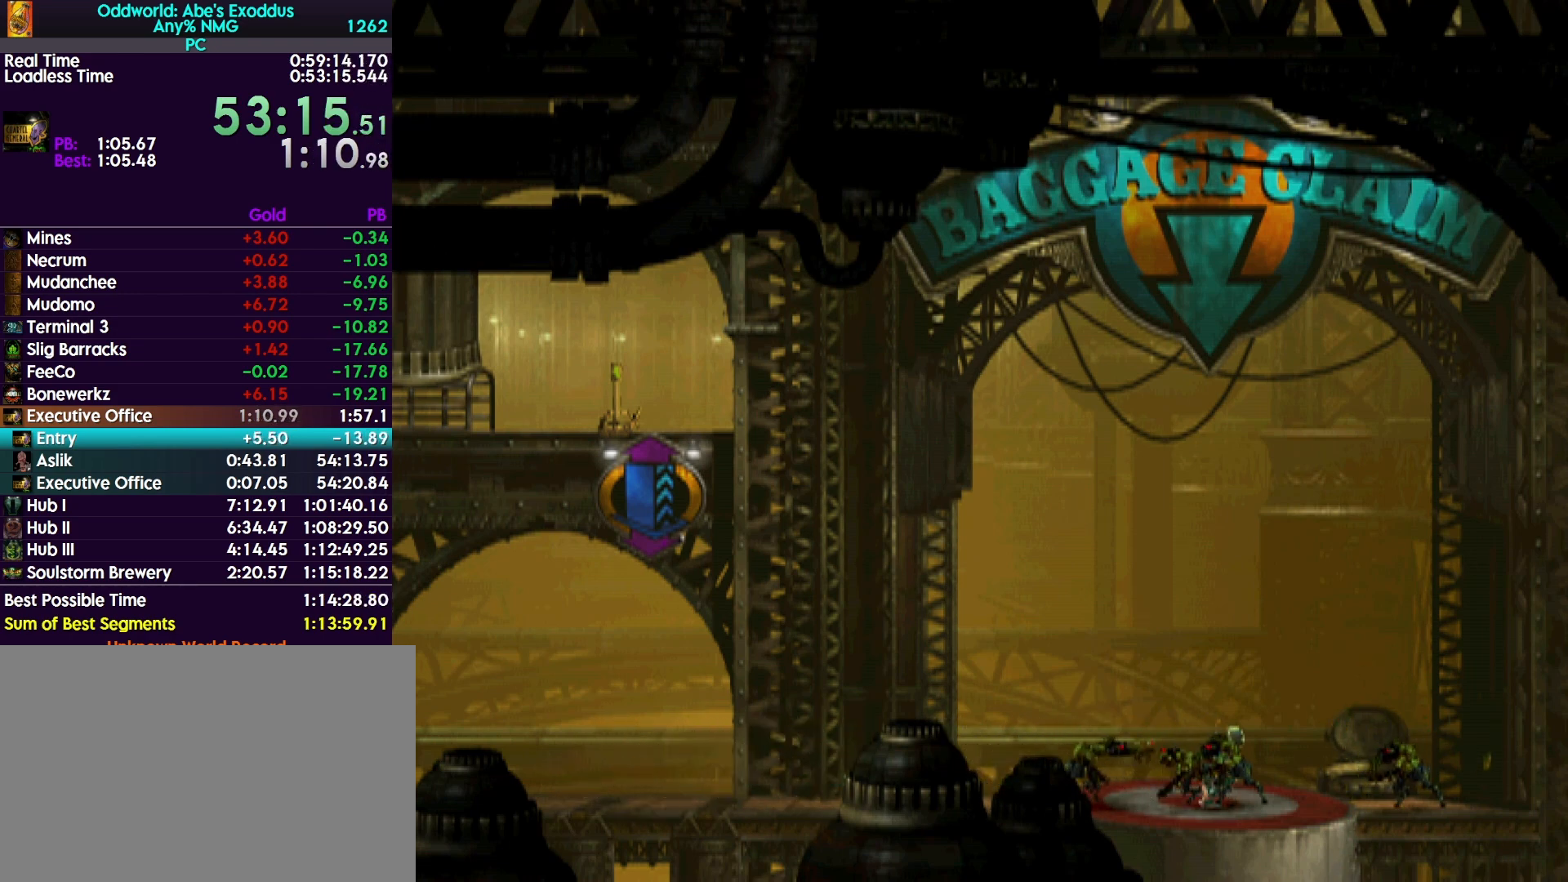
{"buttons": ["R1", "DPAD_UP"], "events": [[133, "DPAD_RIGHT", "up"], [200, "DPAD_UP", "down"]]}
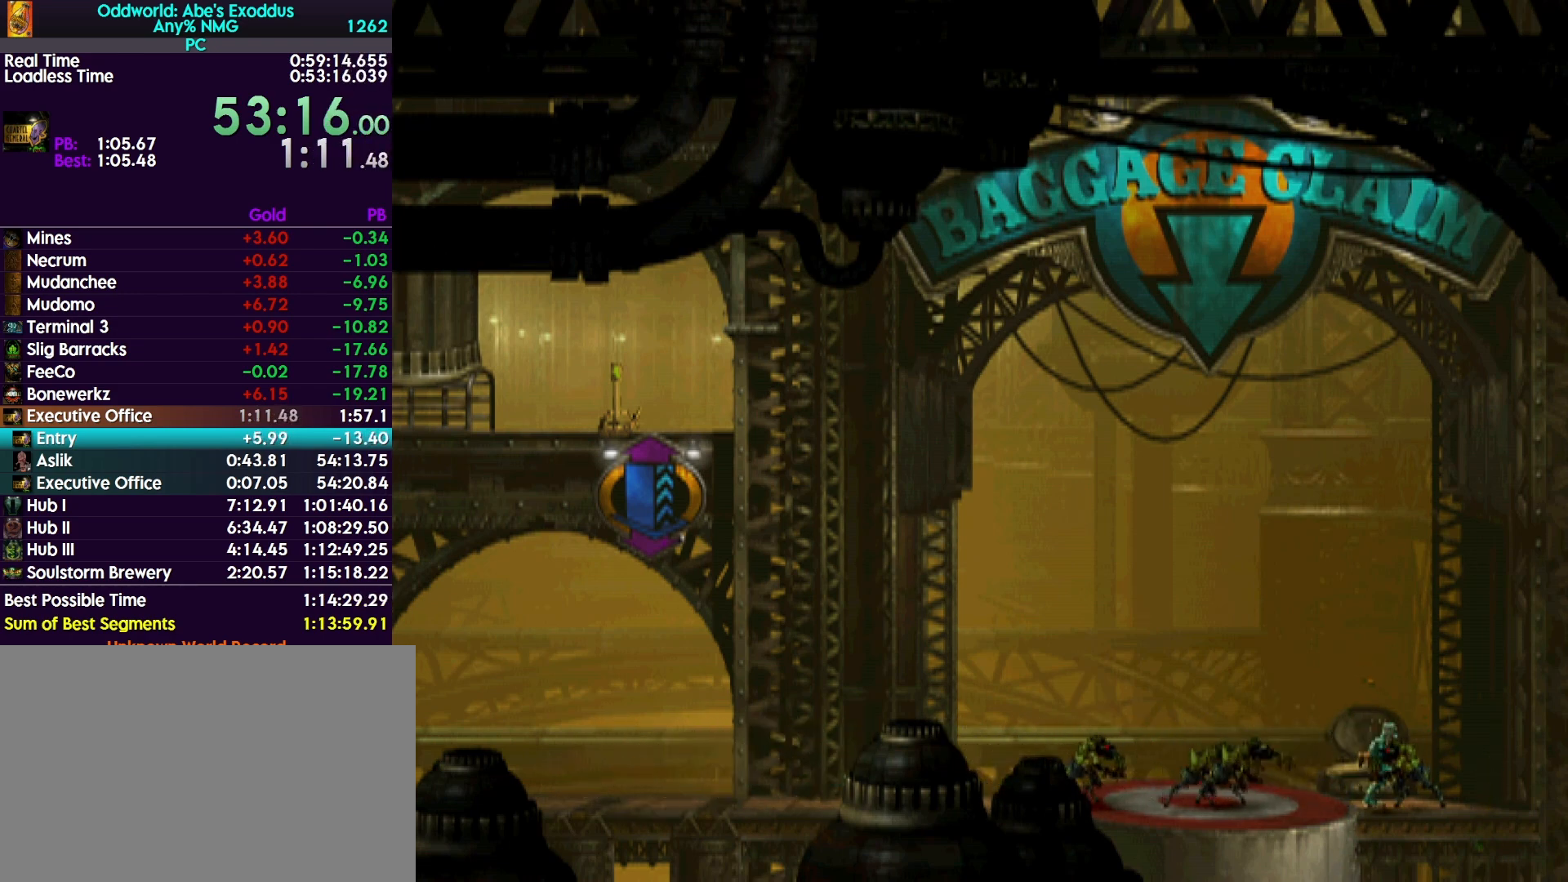
{"buttons": ["CROSS", "R1"], "events": [[400, "CROSS", "down"], [400, "DPAD_UP", "up"]]}
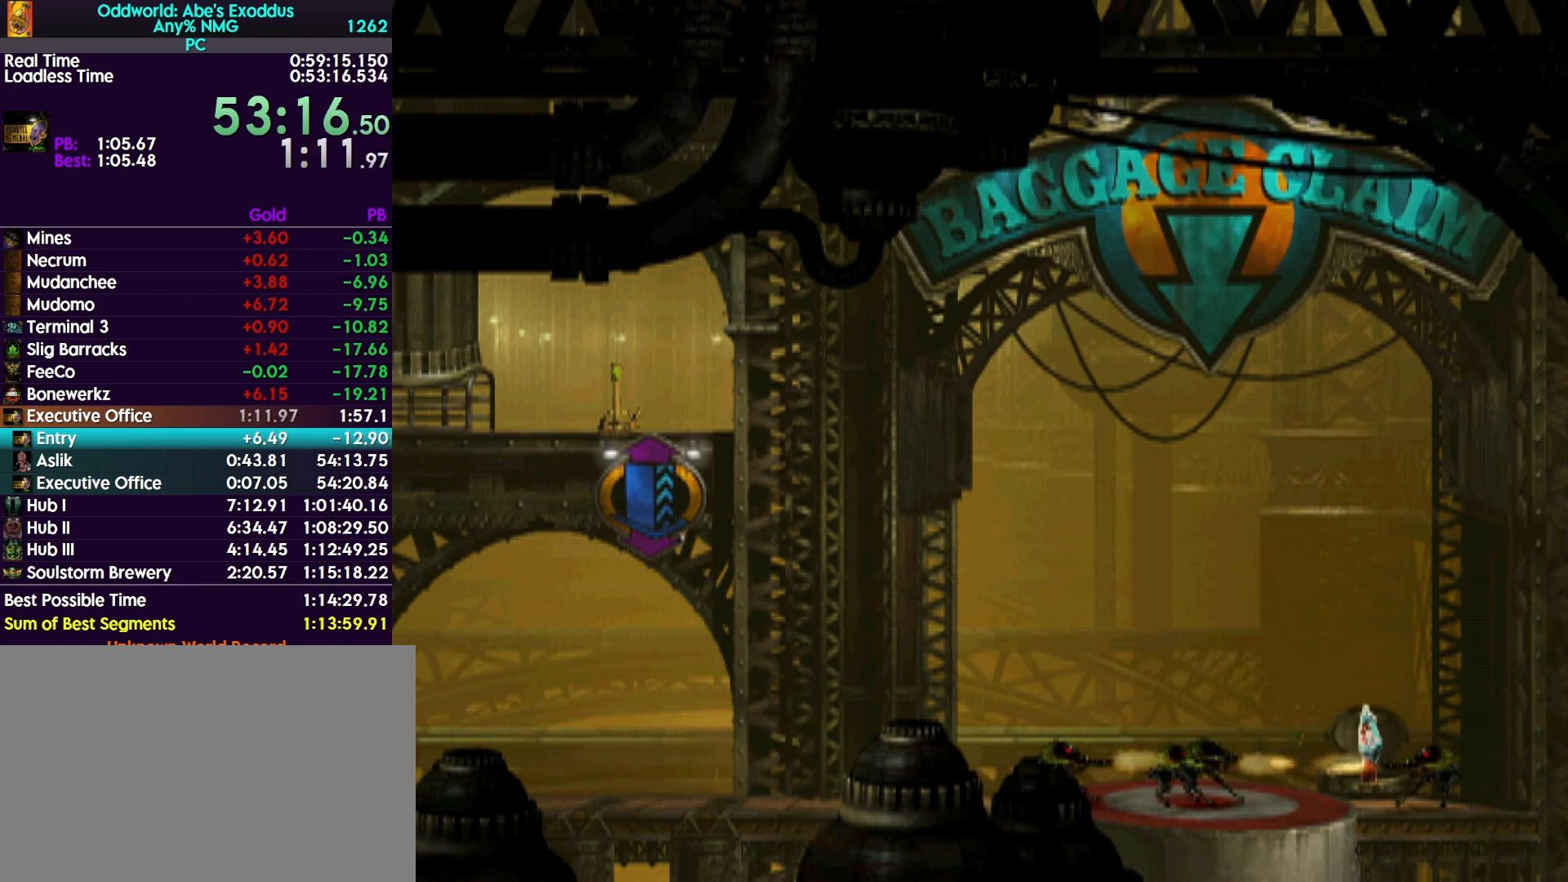
{"buttons": ["R1"], "events": [[67, "CROSS", "up"], [133, "CROSS", "down"], [267, "CROSS", "up"], [367, "CROSS", "down"], [433, "CROSS", "up"]]}
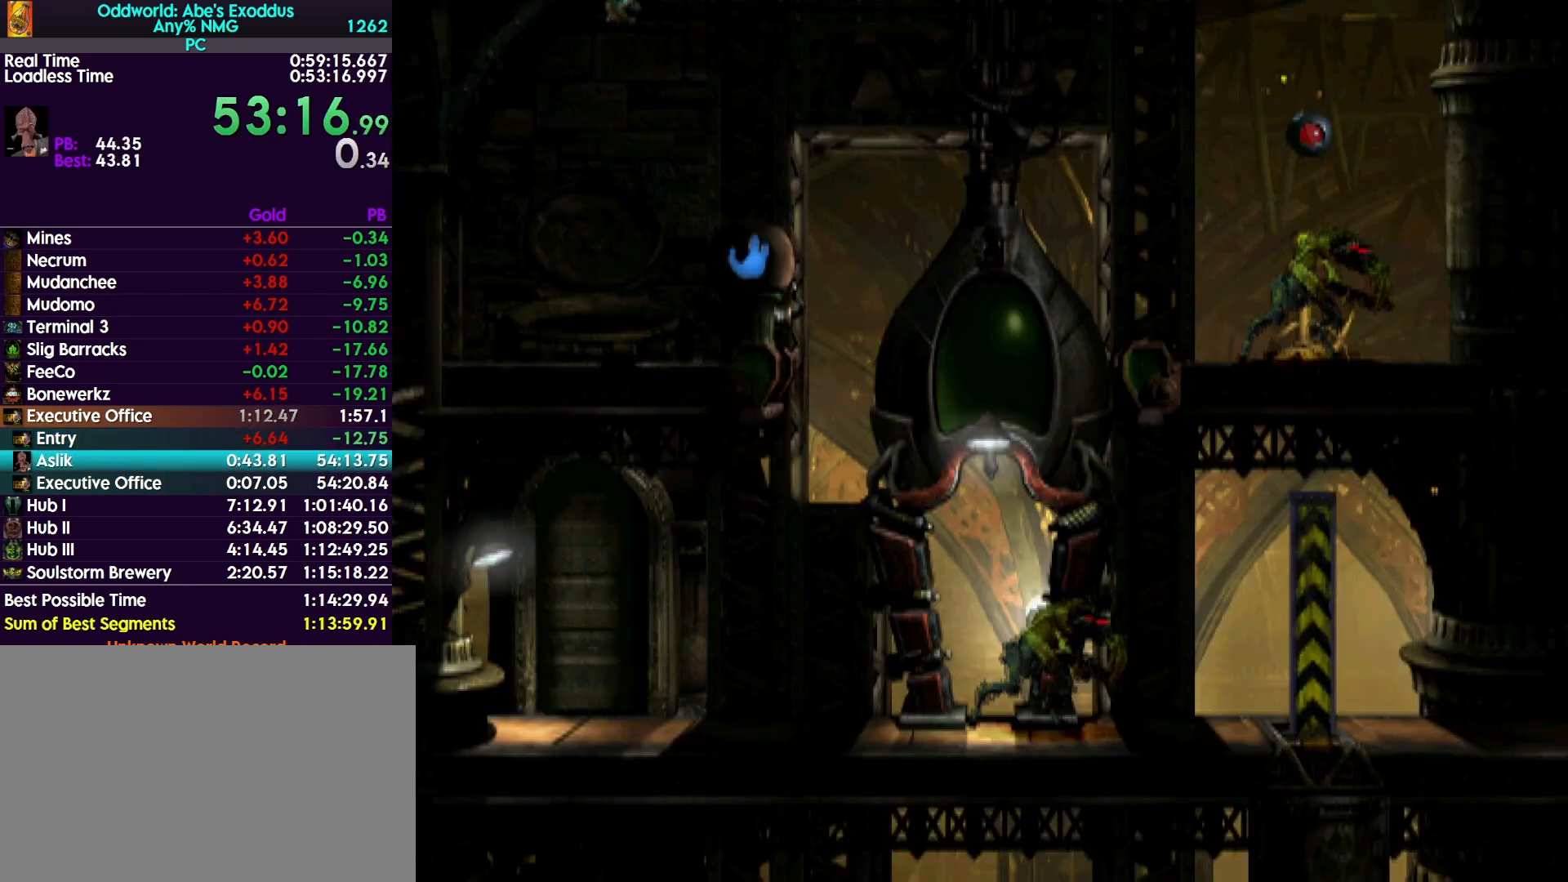
{"buttons": ["R1", "DPAD_RIGHT"], "events": [[200, "DPAD_RIGHT", "down"]]}
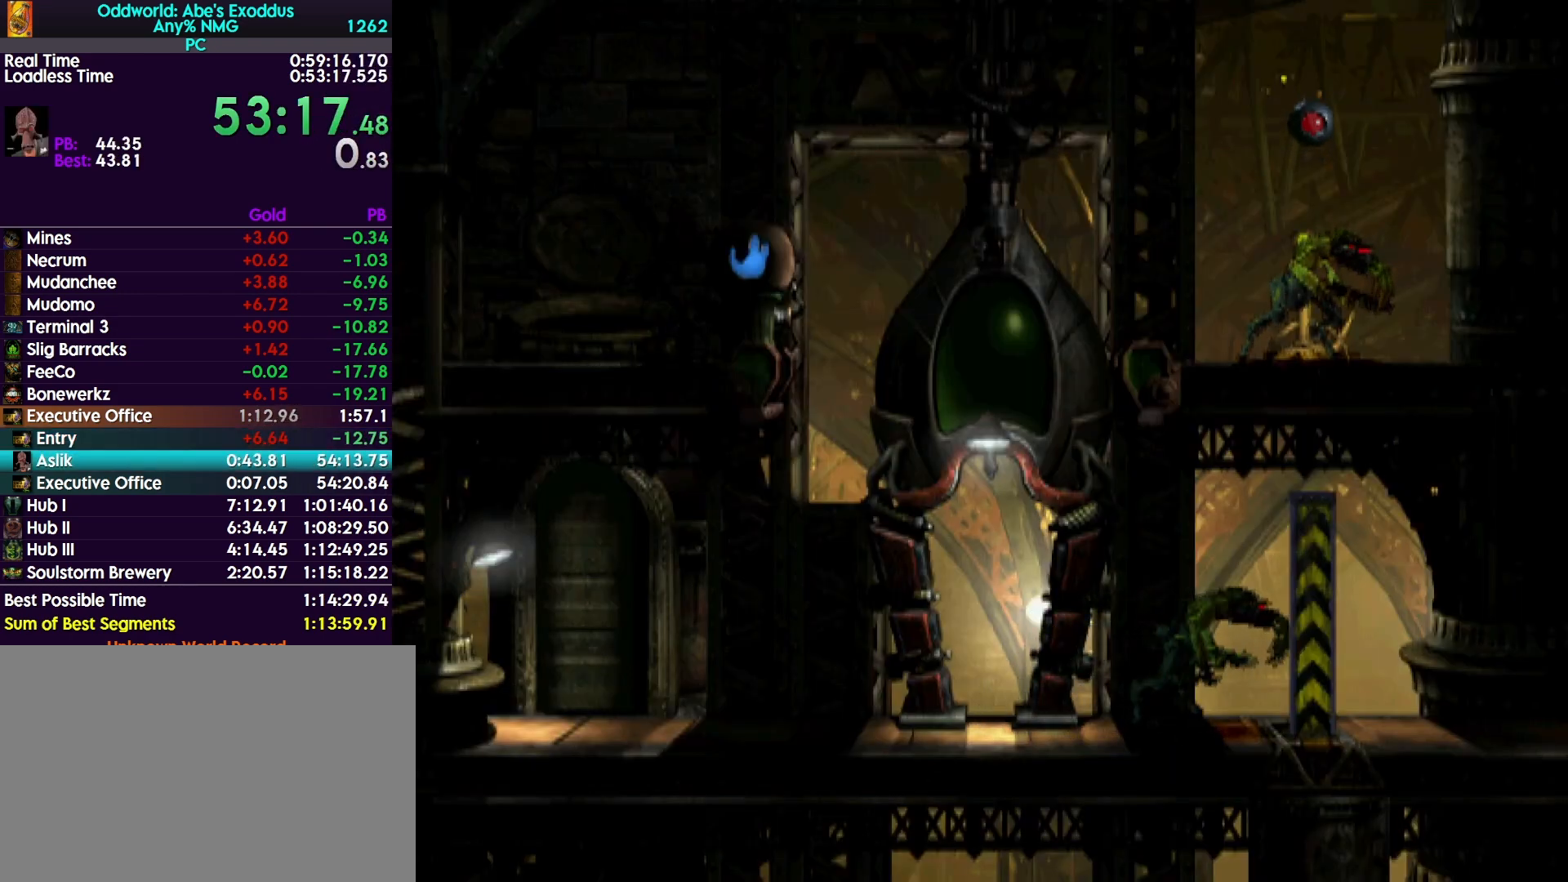
{"buttons": ["TRIANGLE", "R1", "DPAD_RIGHT"], "events": [[400, "TRIANGLE", "down"]]}
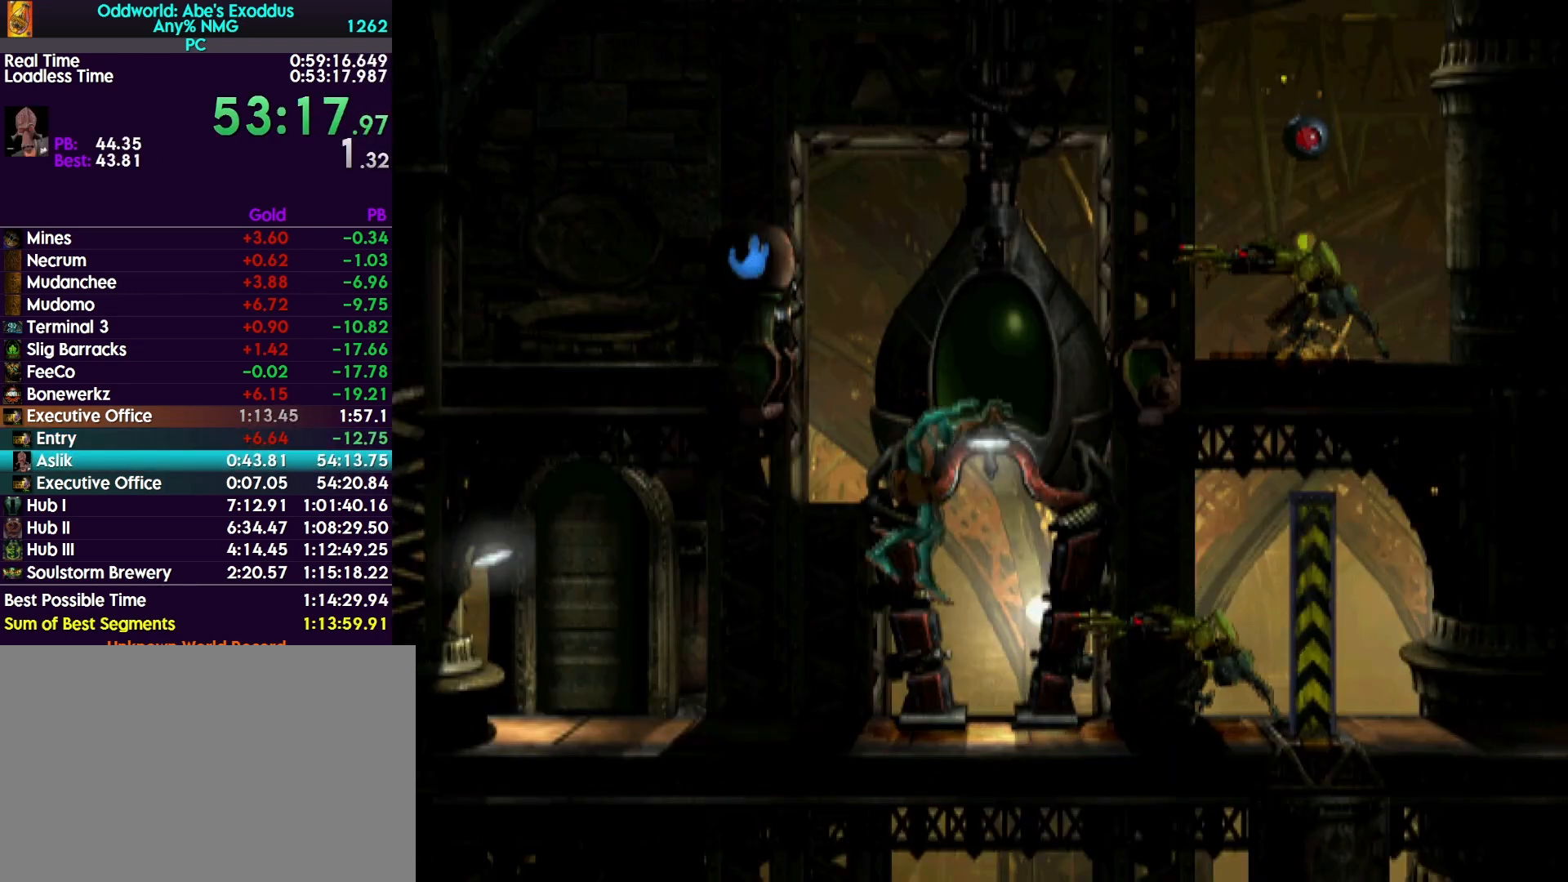
{"buttons": ["TRIANGLE", "R1", "DPAD_UP"], "events": [[300, "DPAD_UP", "down"], [333, "DPAD_RIGHT", "up"]]}
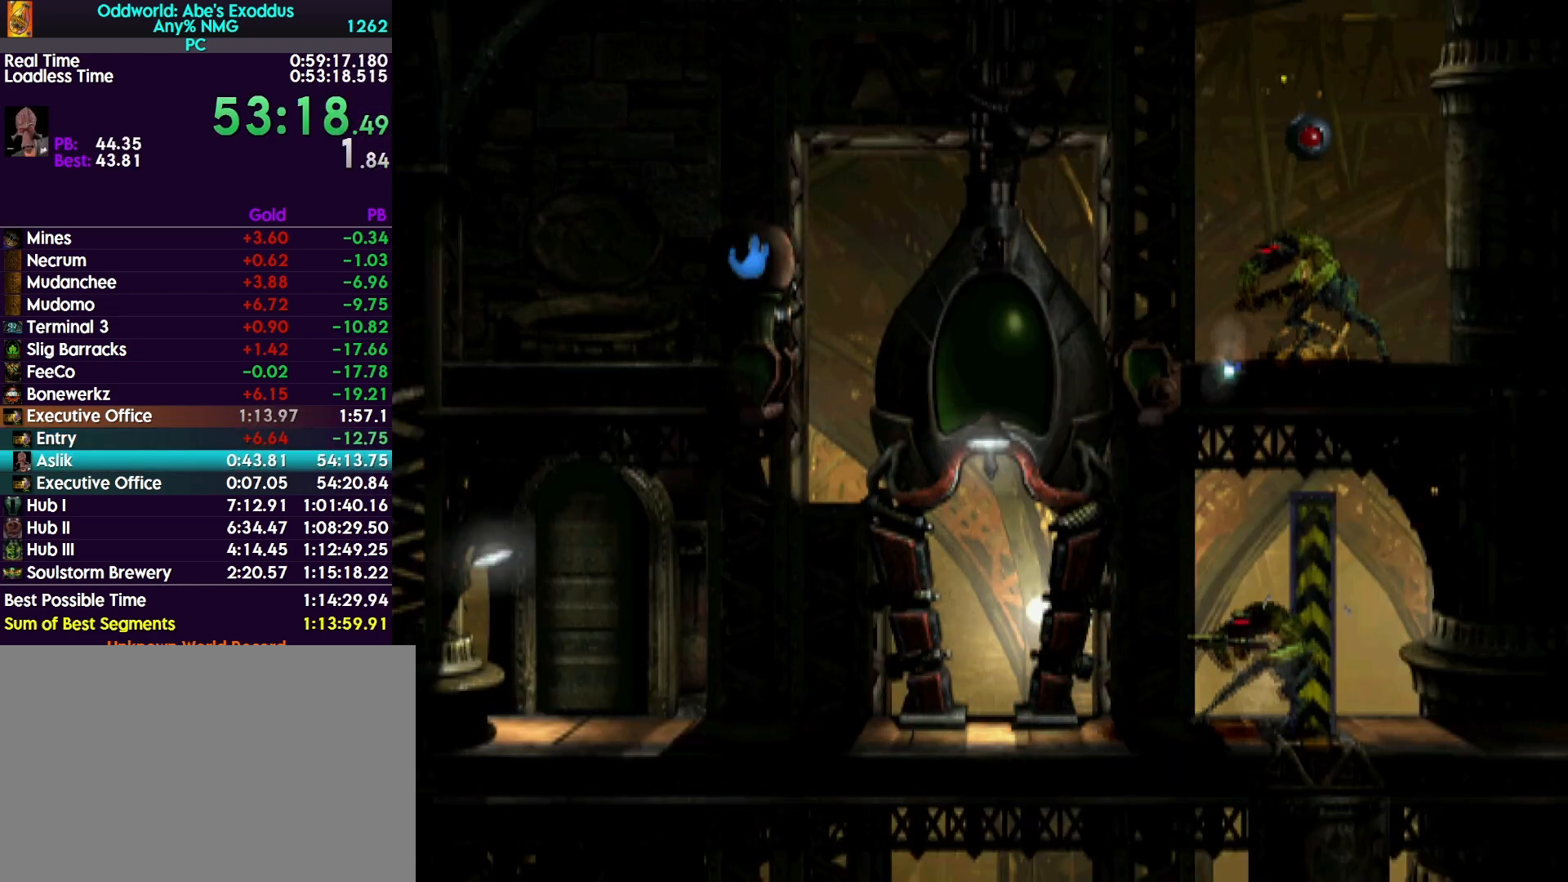
{"buttons": ["DPAD_DOWN"], "events": [[133, "R1", "up"], [133, "TRIANGLE", "up"], [167, "DPAD_UP", "up"], [267, "DPAD_DOWN", "down"]]}
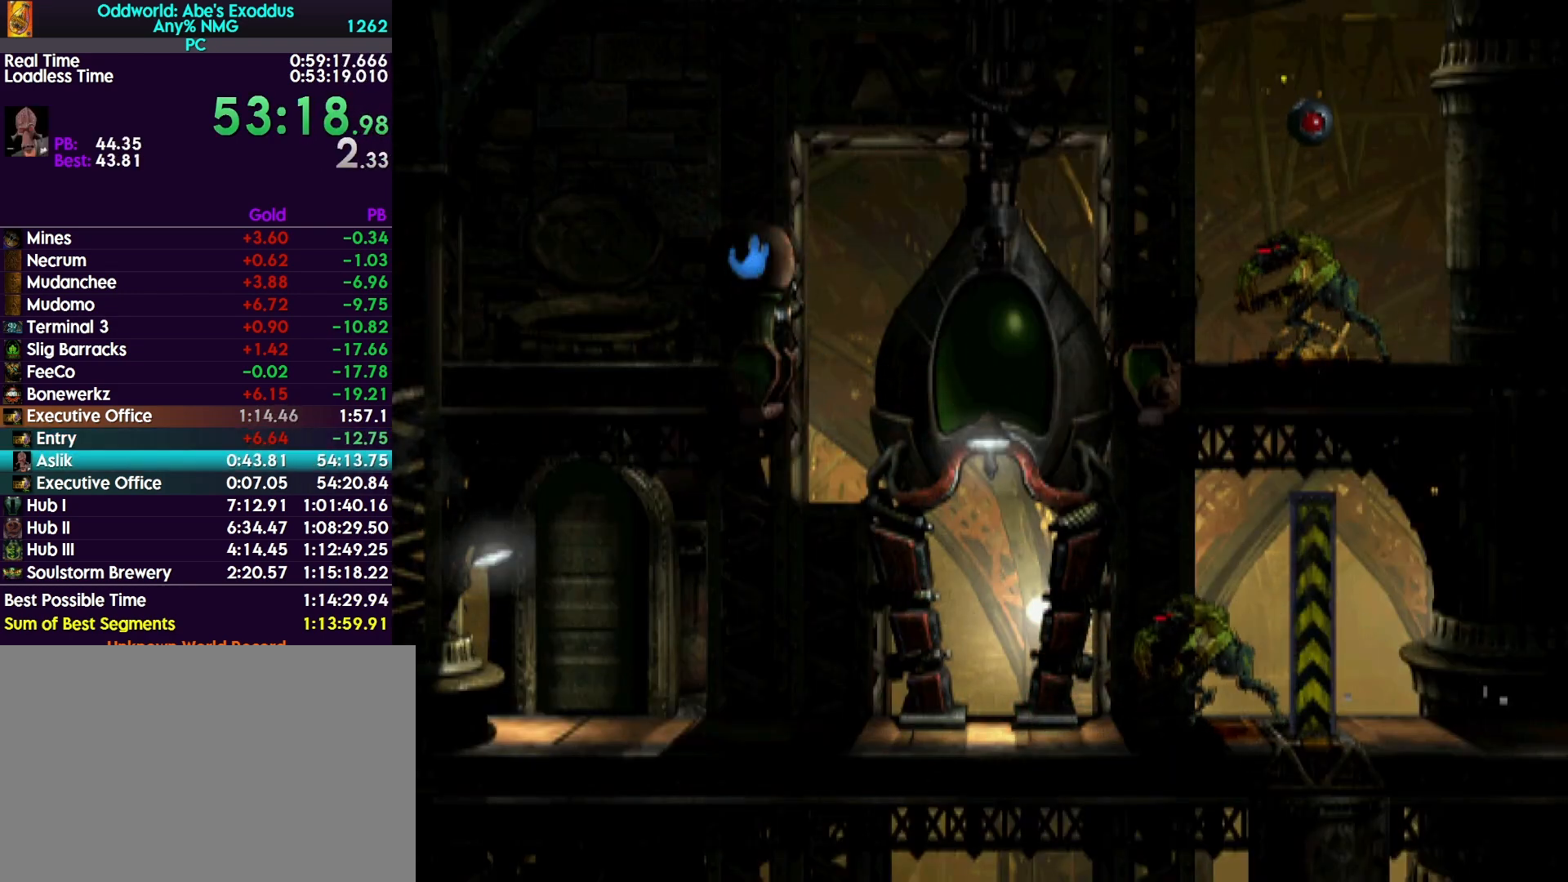
{"buttons": ["DPAD_DOWN"], "events": []}
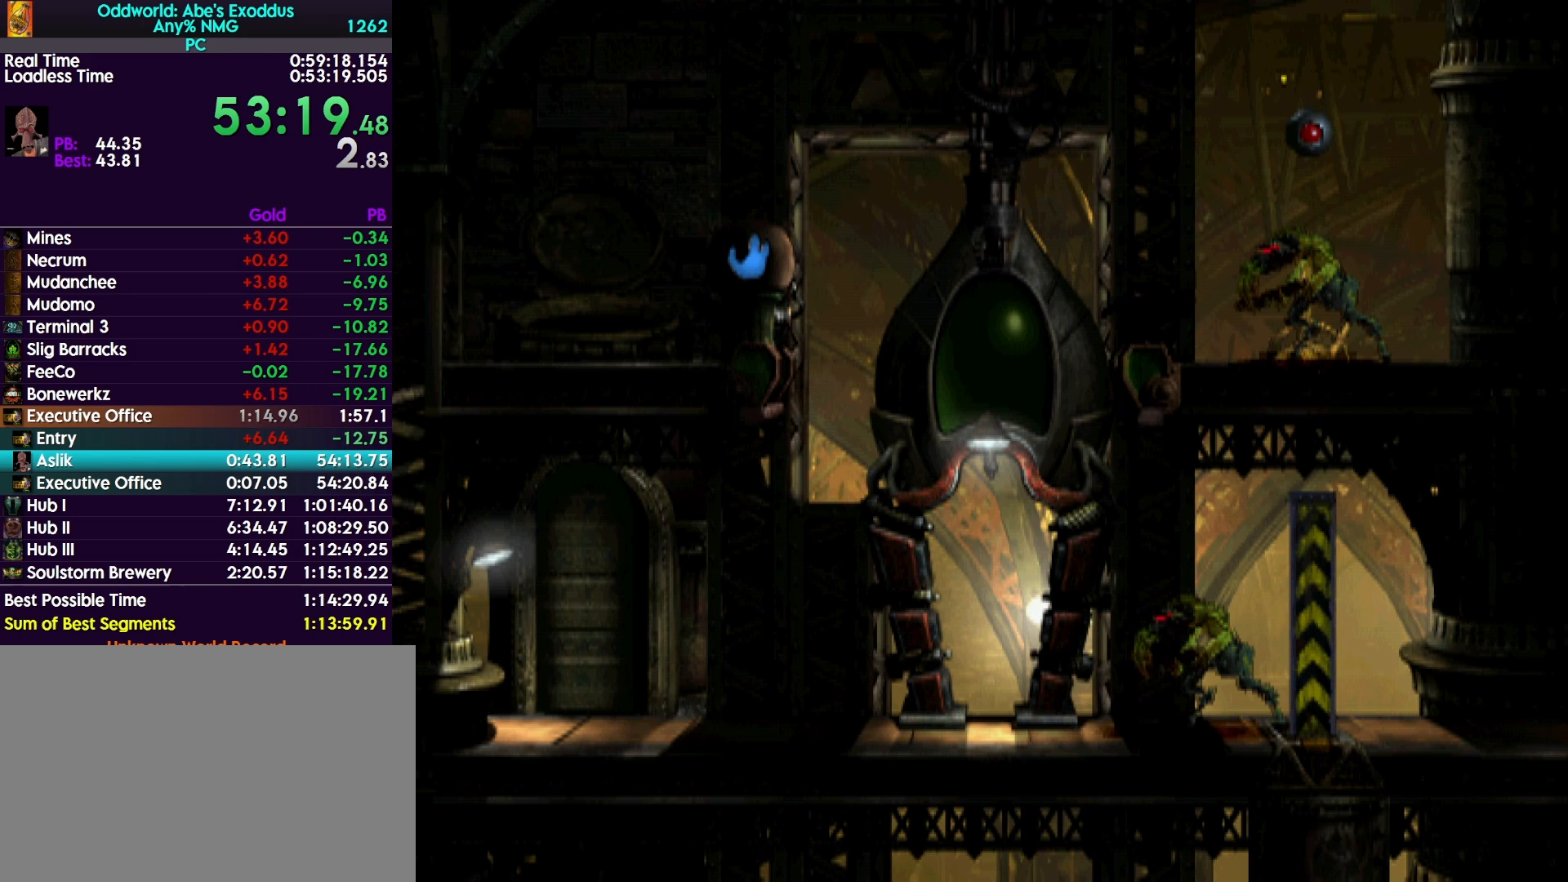
{"buttons": ["DPAD_UP"], "events": [[67, "DPAD_DOWN", "up"], [167, "DPAD_UP", "down"]]}
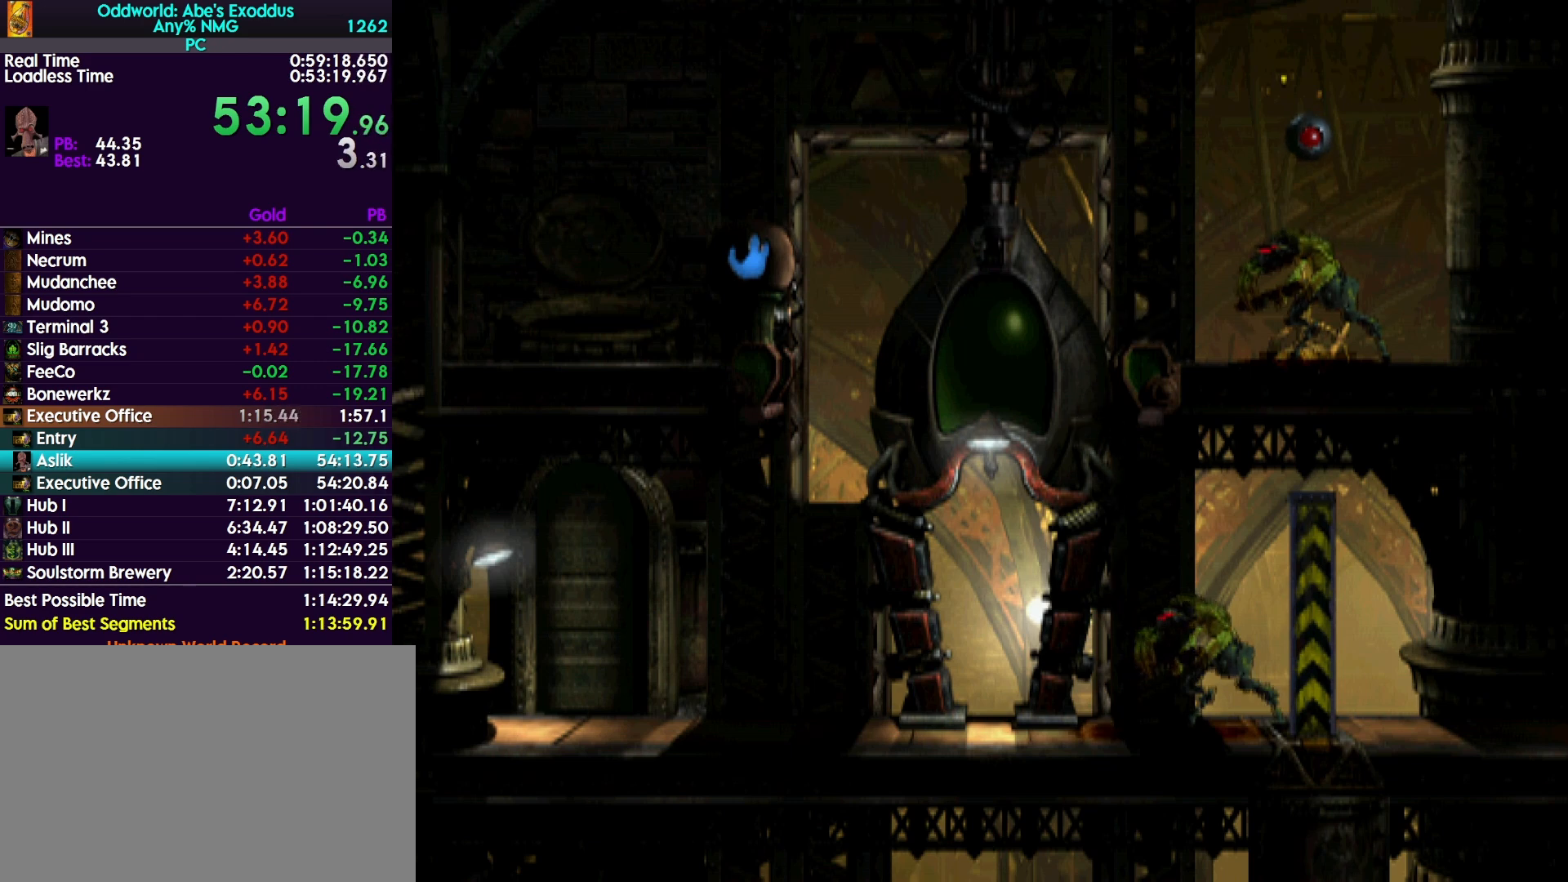
{"buttons": ["DPAD_DOWN"], "events": [[267, "DPAD_UP", "up"], [400, "DPAD_DOWN", "down"]]}
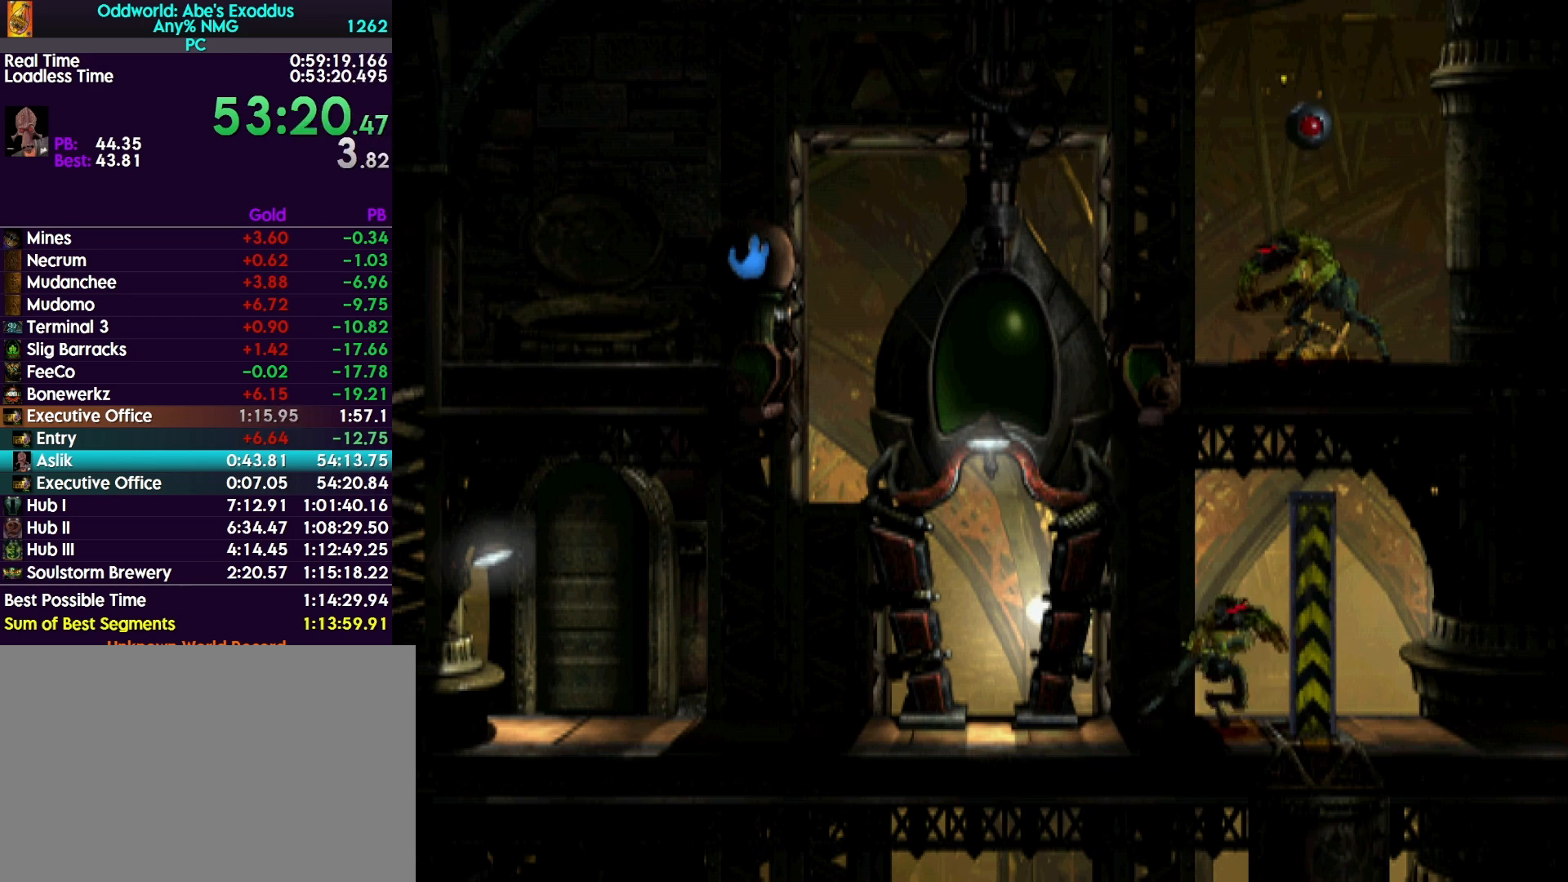
{"buttons": ["DPAD_DOWN"], "events": []}
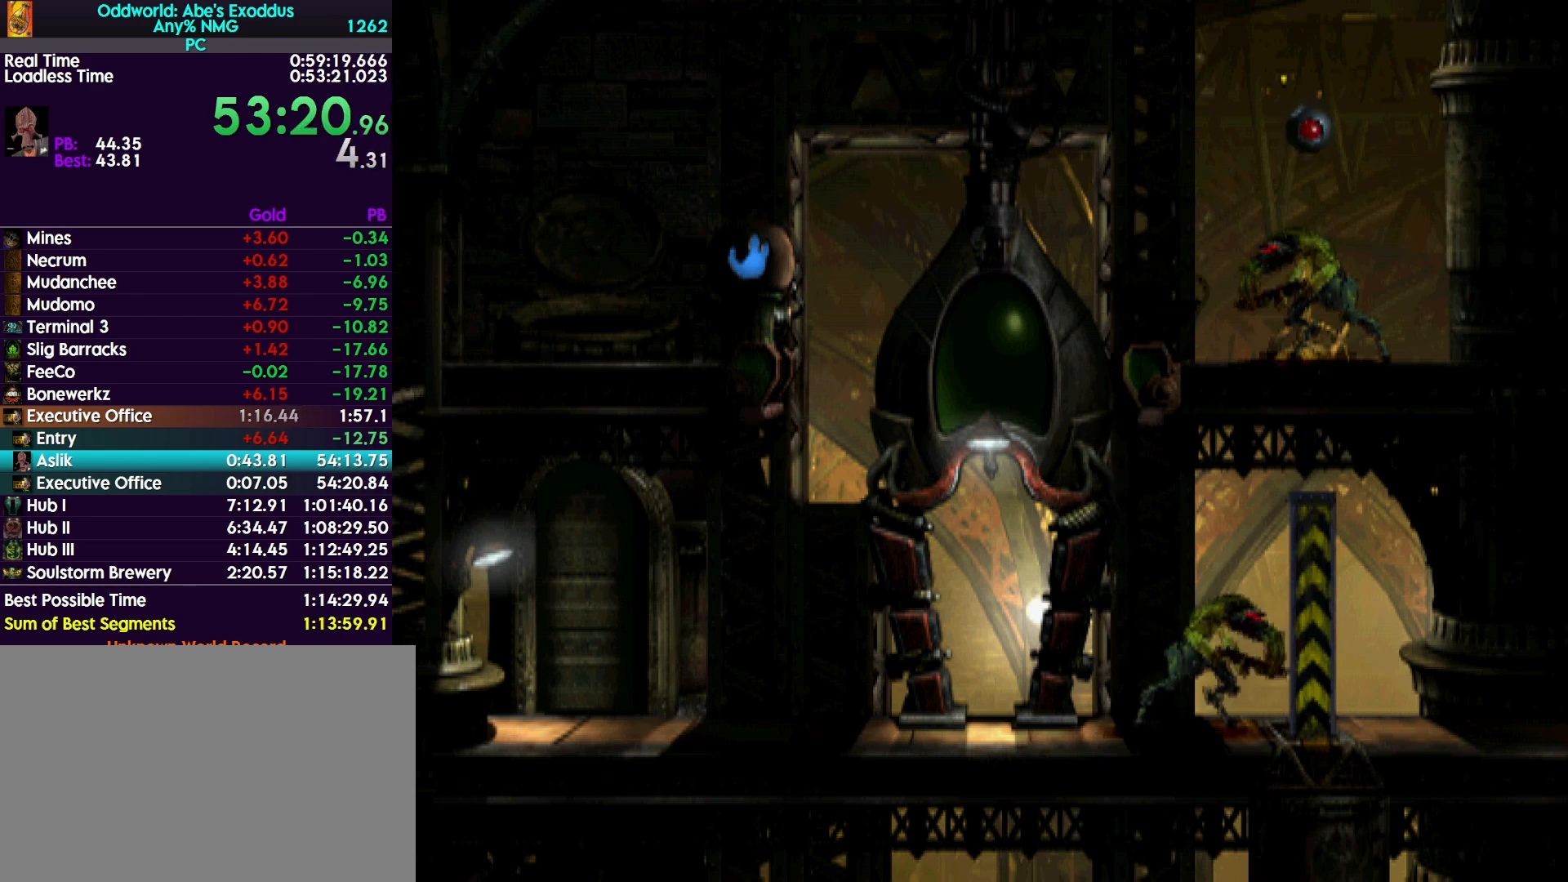
{"buttons": ["DPAD_UP"], "events": [[200, "DPAD_DOWN", "up"], [300, "DPAD_UP", "down"]]}
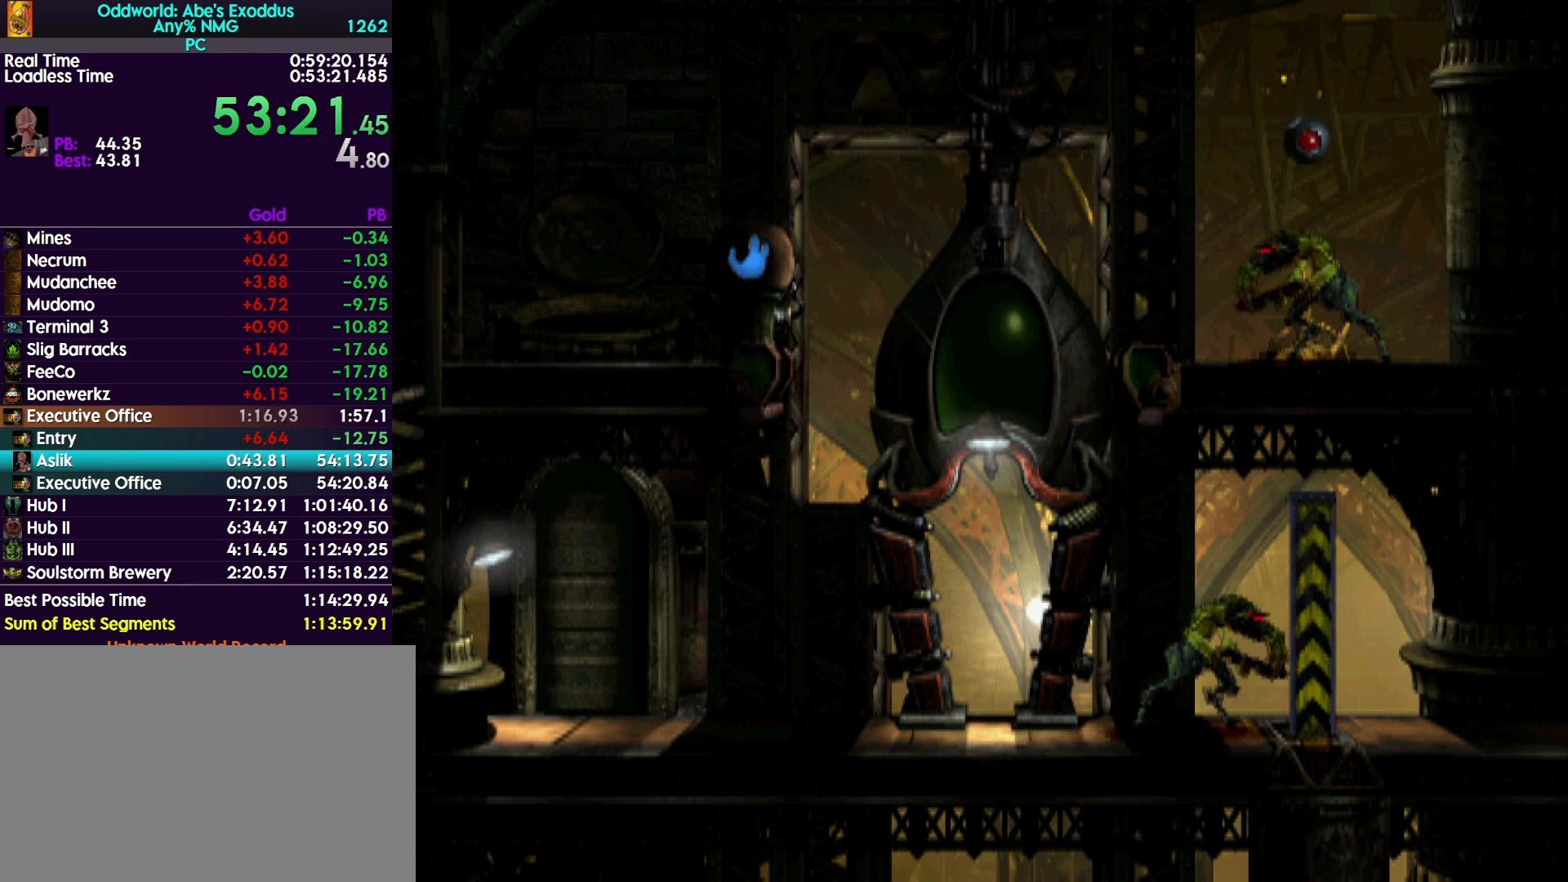
{"buttons": ["R2", "DPAD_RIGHT"], "events": [[400, "DPAD_UP", "up"], [467, "R2", "down"], [500, "DPAD_RIGHT", "down"]]}
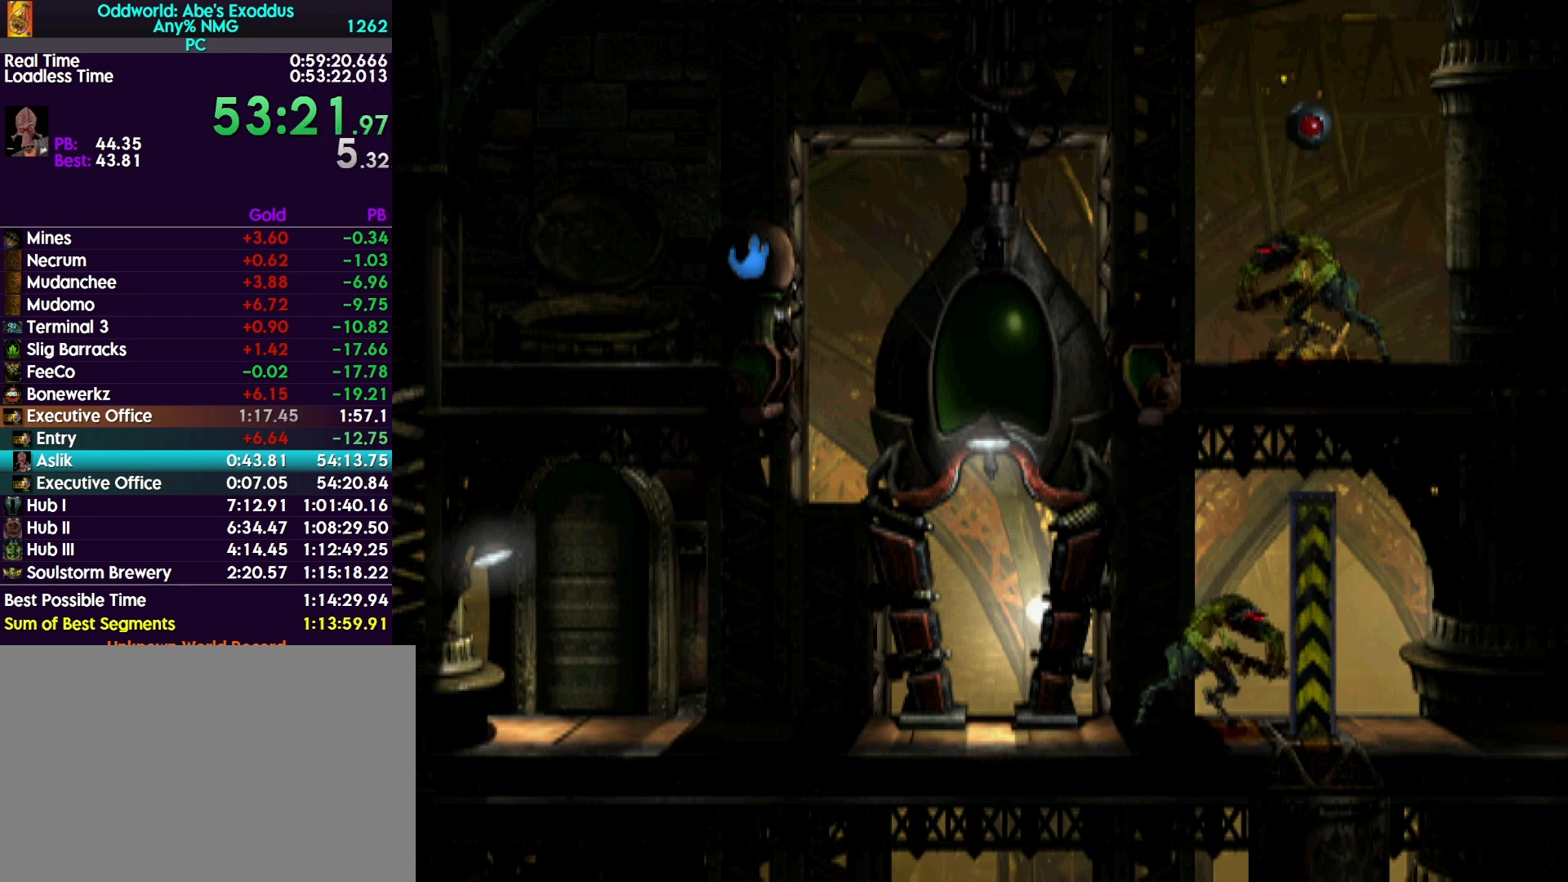
{"buttons": ["R2", "DPAD_RIGHT"], "events": []}
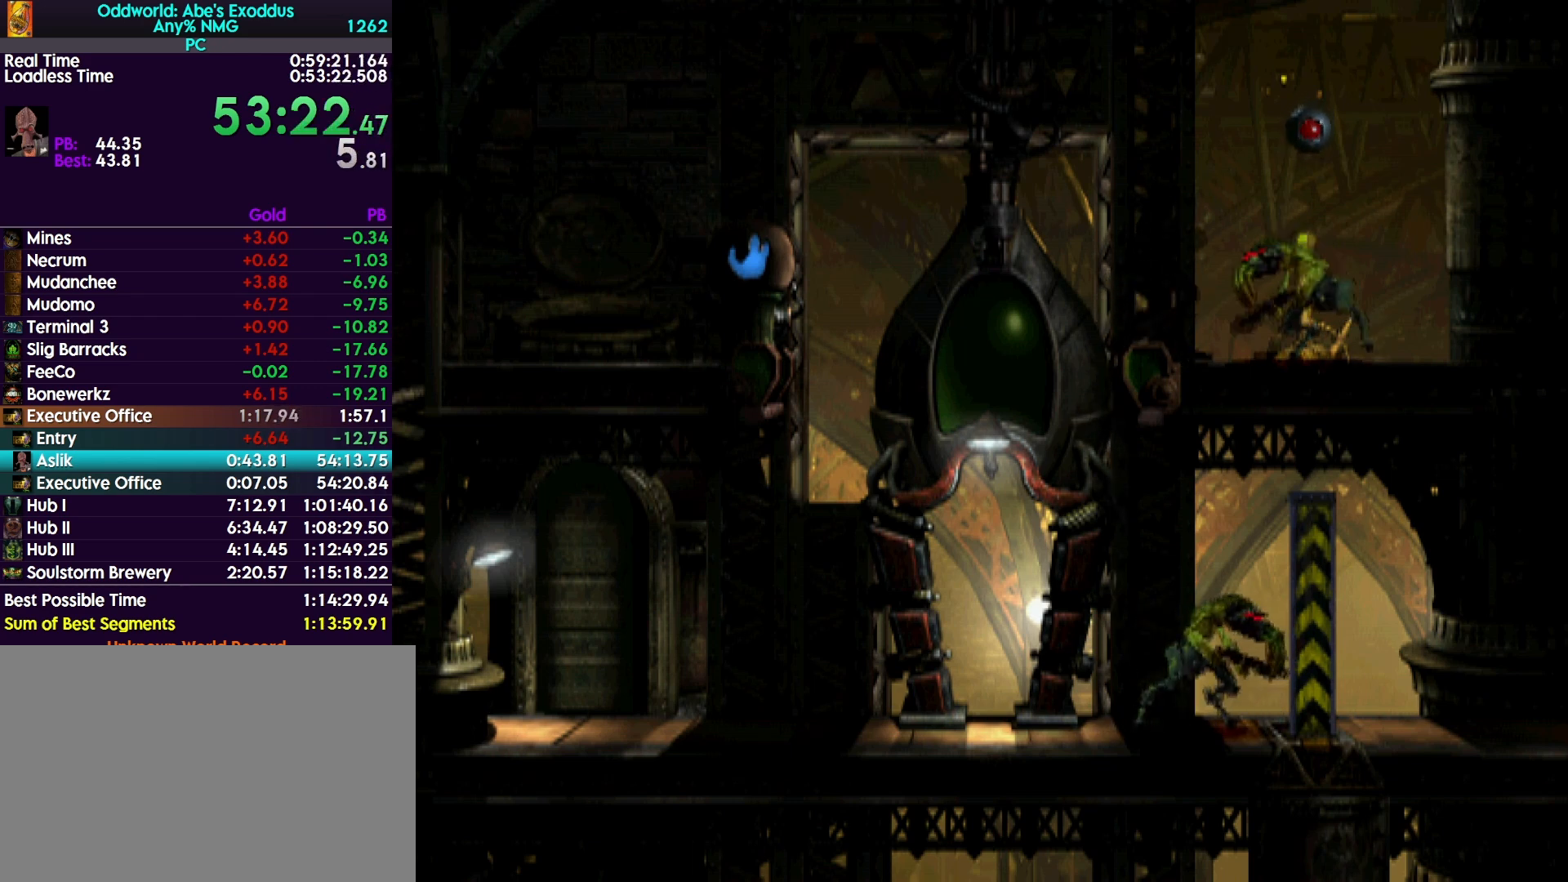
{"buttons": ["SQUARE"], "events": [[33, "DPAD_RIGHT", "up"], [67, "R2", "up"], [300, "SQUARE", "down"]]}
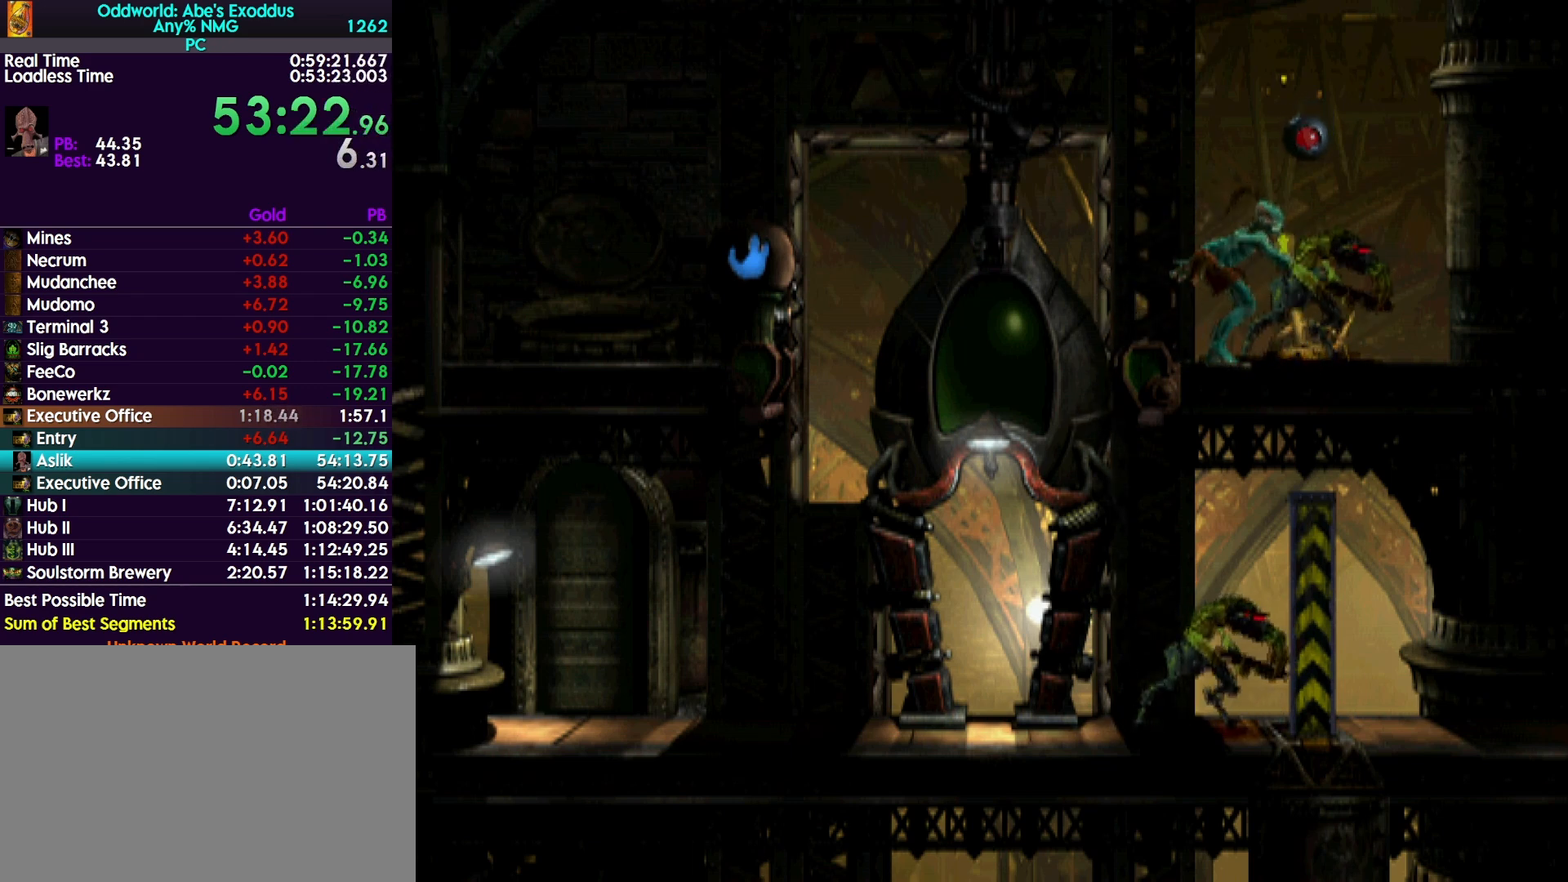
{"buttons": ["R2", "DPAD_LEFT"], "events": [[33, "R2", "down"], [33, "SQUARE", "up"], [100, "DPAD_LEFT", "down"]]}
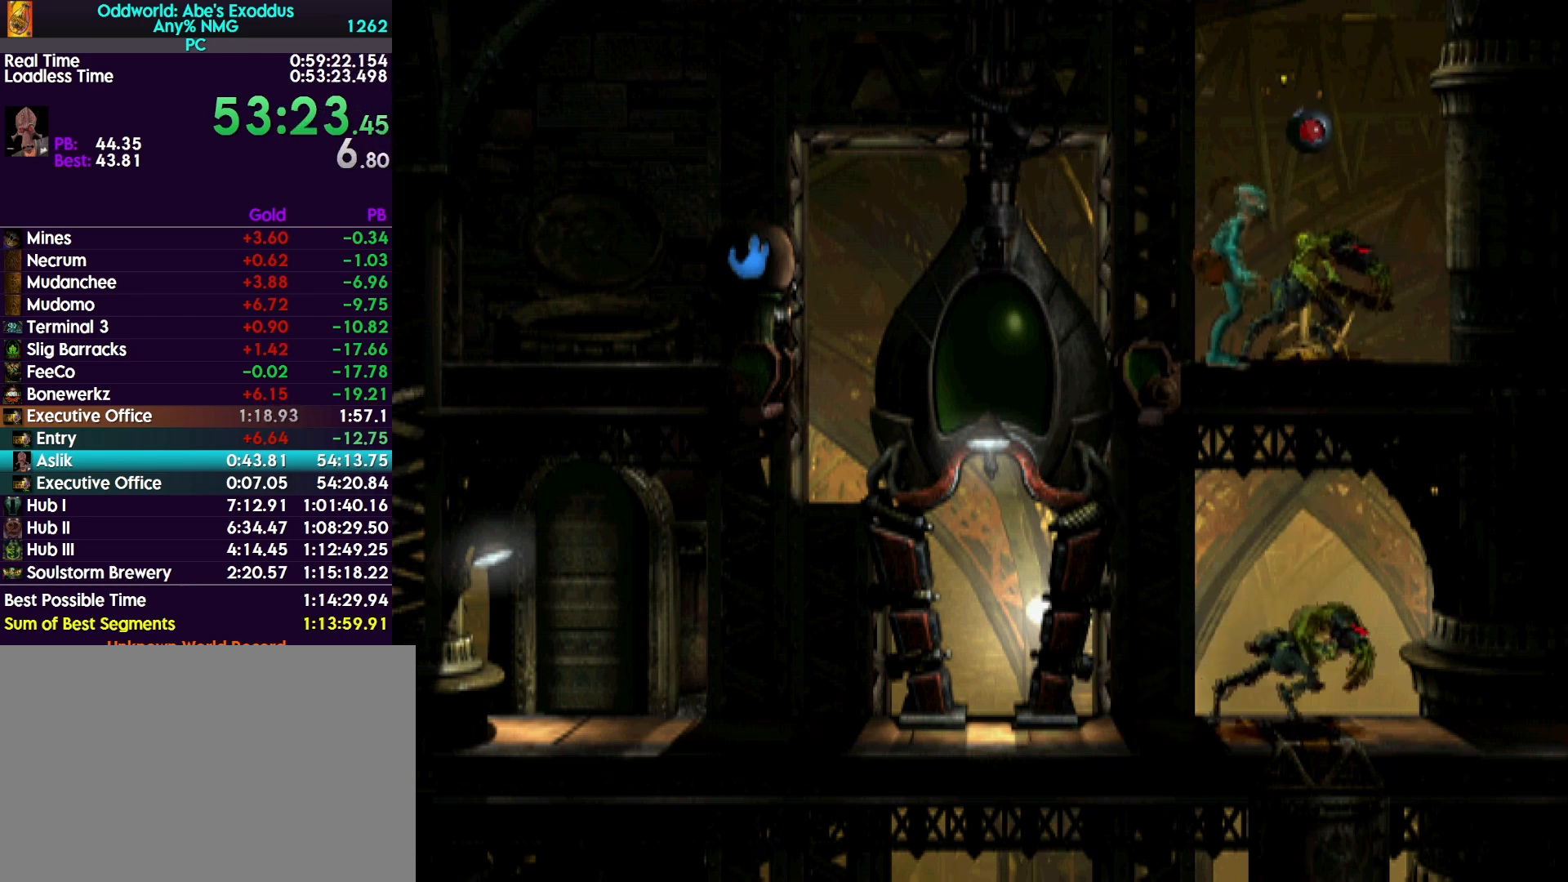
{"buttons": [], "events": [[433, "DPAD_LEFT", "up"], [467, "R2", "up"]]}
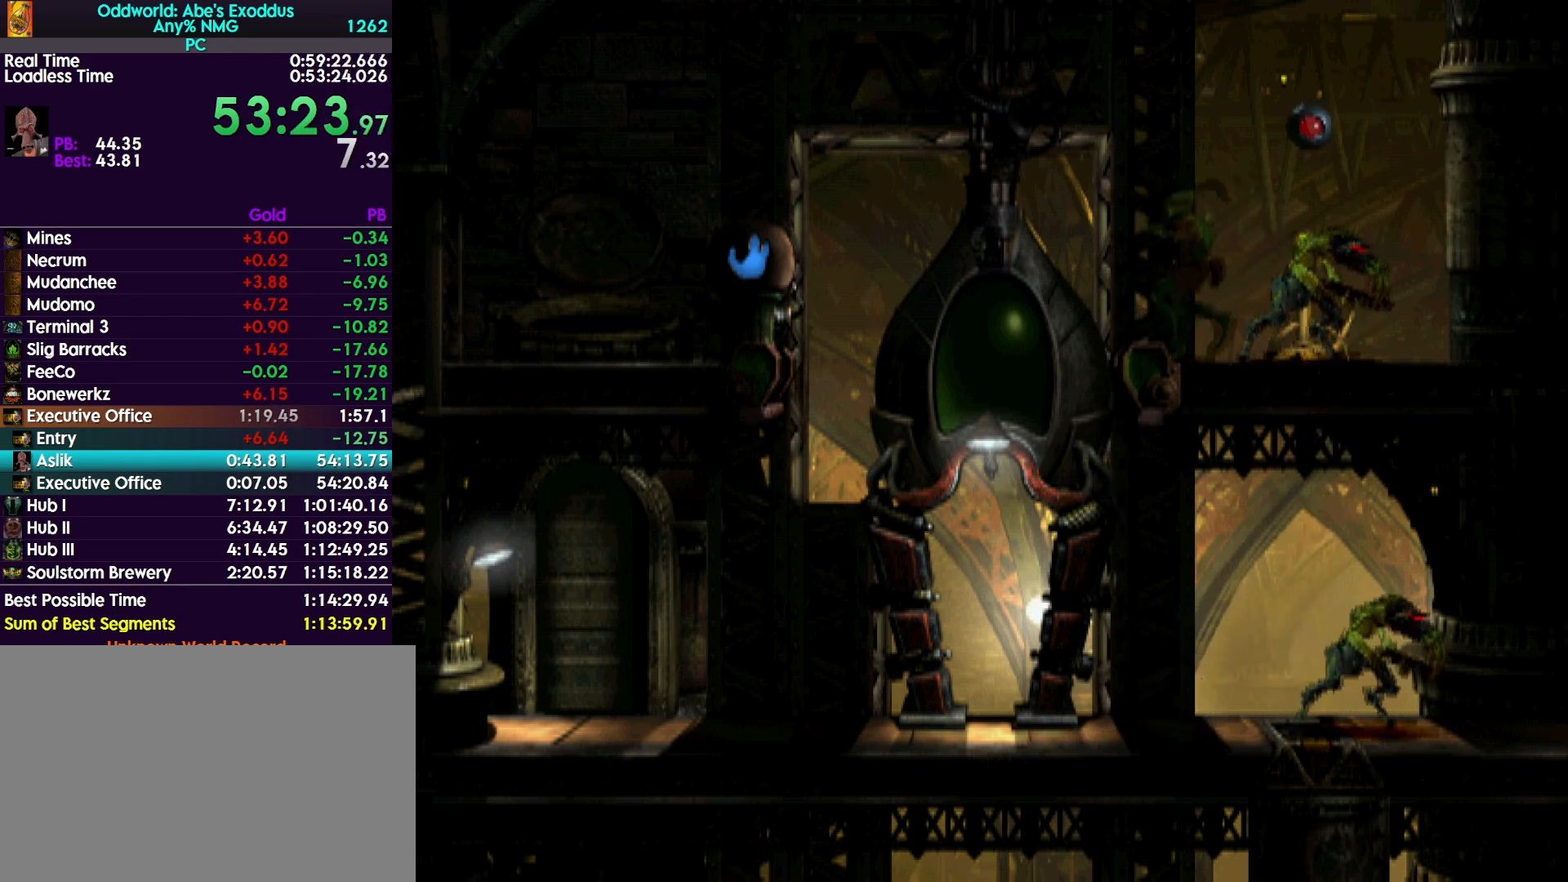
{"buttons": ["DPAD_DOWN"], "events": [[33, "TOUCHPAD", "down"], [67, "DPAD_DOWN", "down"], [133, "TOUCHPAD", "up"]]}
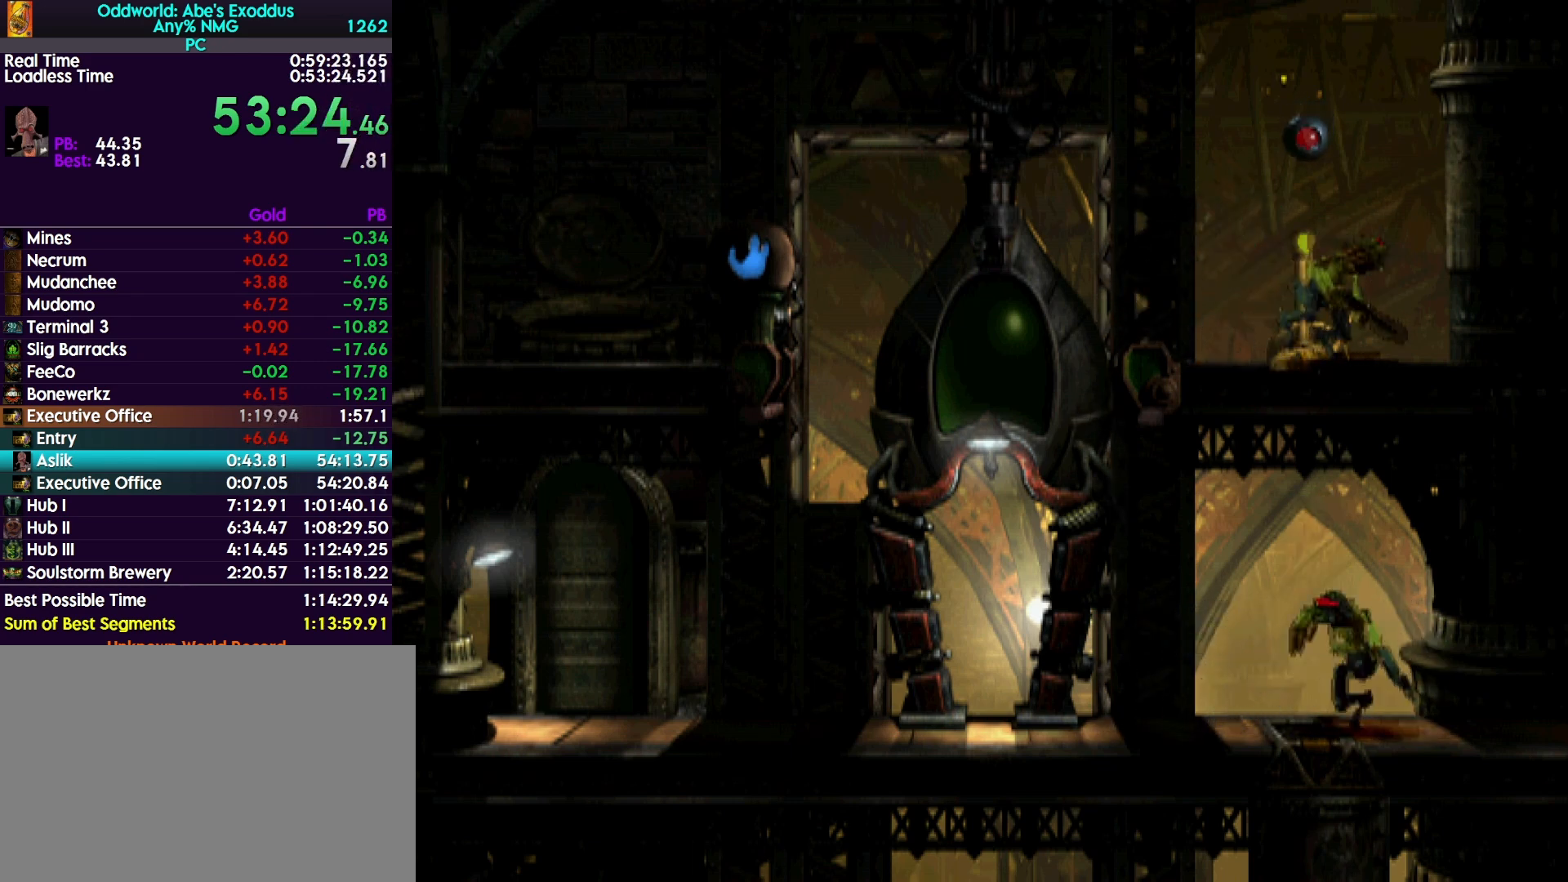
{"buttons": ["DPAD_DOWN"], "events": []}
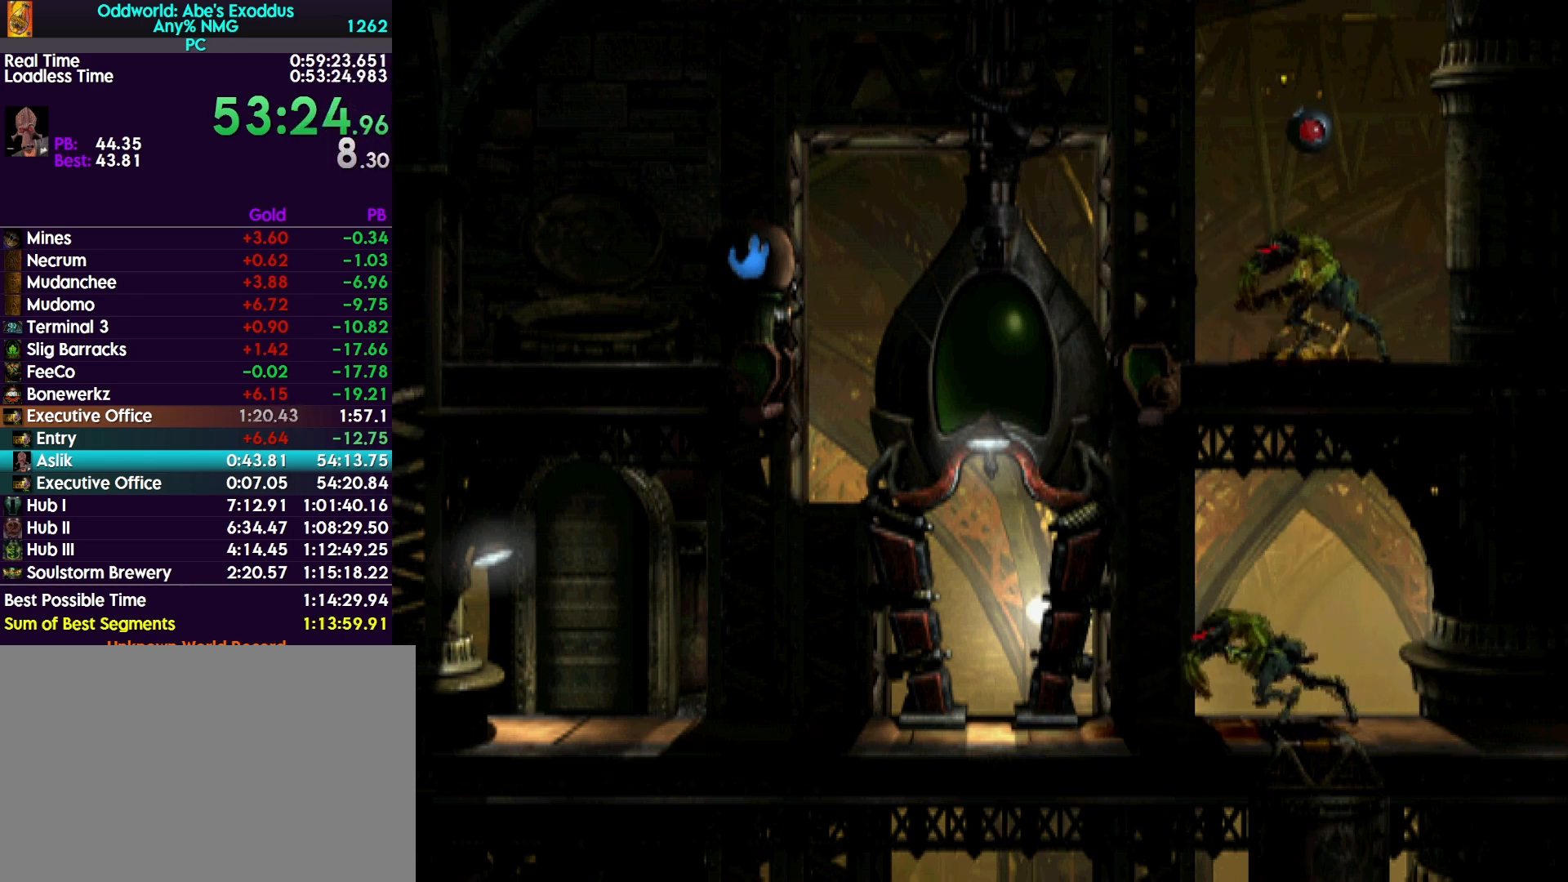
{"buttons": ["CROSS", "R1", "DPAD_DOWN", "DPAD_RIGHT"], "events": [[367, "R1", "down"], [400, "CROSS", "down"], [433, "DPAD_RIGHT", "down"]]}